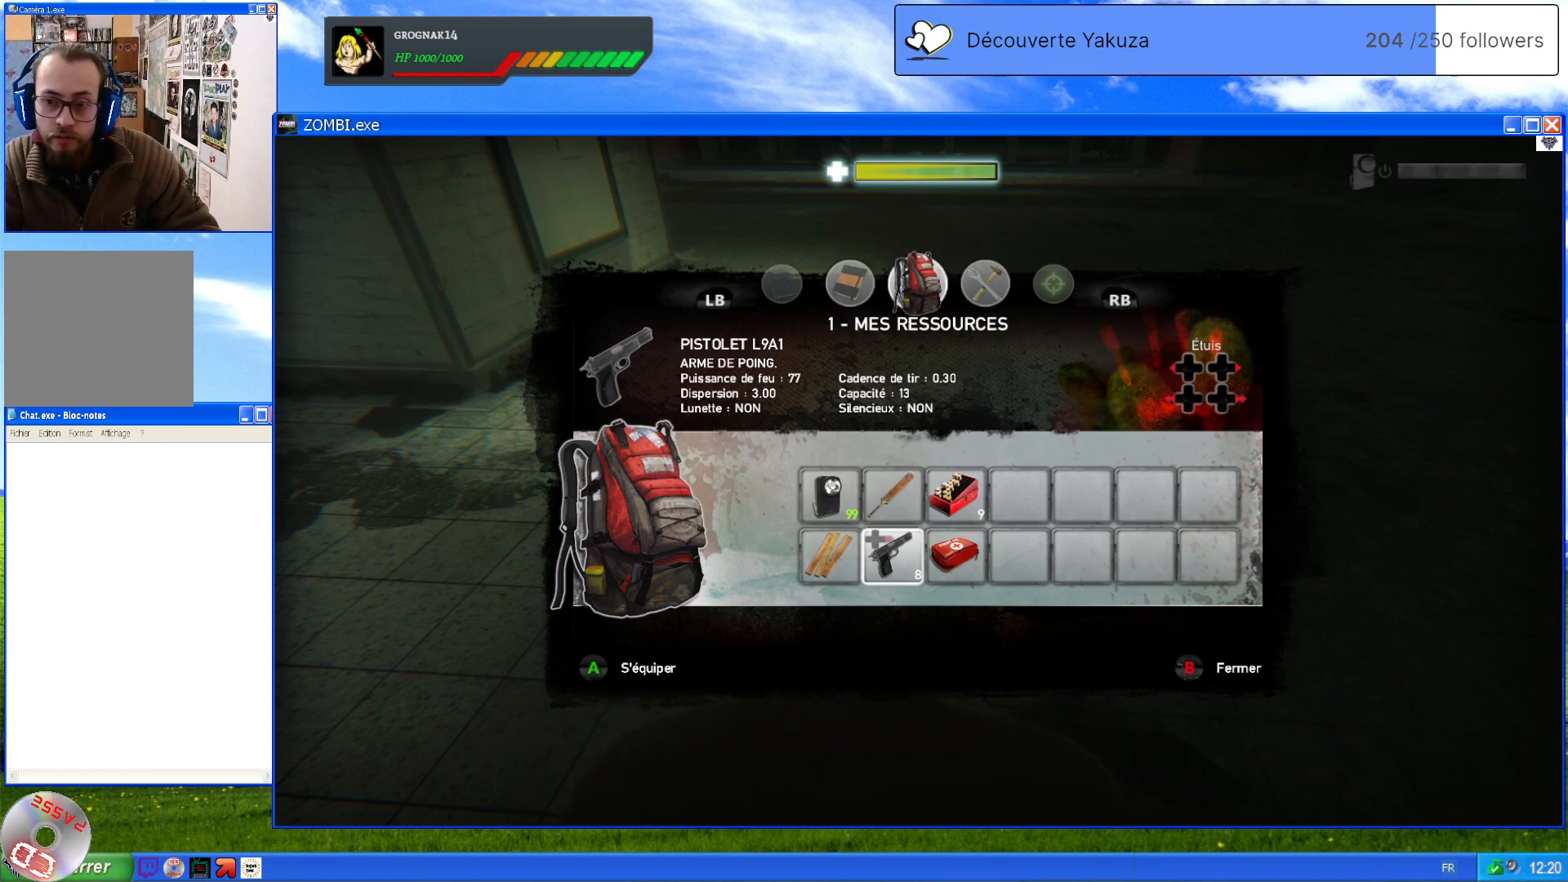
Gameplay with a controller (Xbox layout); each line is a JSON object with the inputs held at the frame after it. "events" lists button and stick changes between this image and that frame as [ms after this image, input, new state], when the widget could be followed in between. Not read: L3 Y.
{"buttons": [], "left_stick": "center", "right_stick": "center", "events": [[20, "DPAD_RIGHT", "up"], [240, "DPAD_RIGHT", "down"], [380, "DPAD_RIGHT", "up"]]}
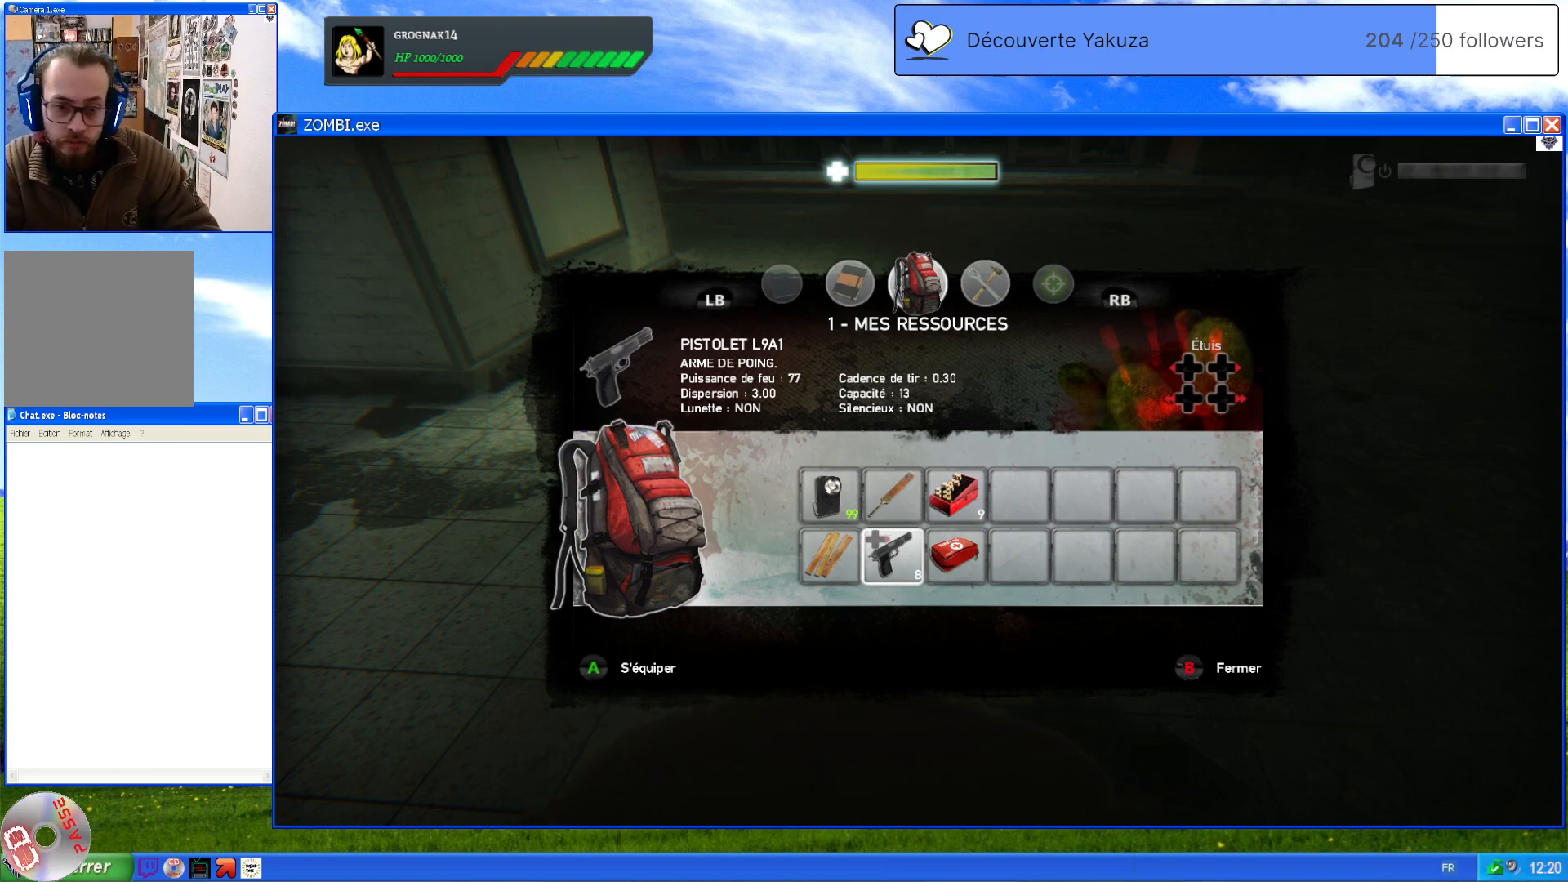
{"buttons": ["DPAD_LEFT"], "left_stick": "center", "right_stick": "center", "events": [[180, "DPAD_LEFT", "down"], [360, "DPAD_LEFT", "up"], [480, "DPAD_LEFT", "down"]]}
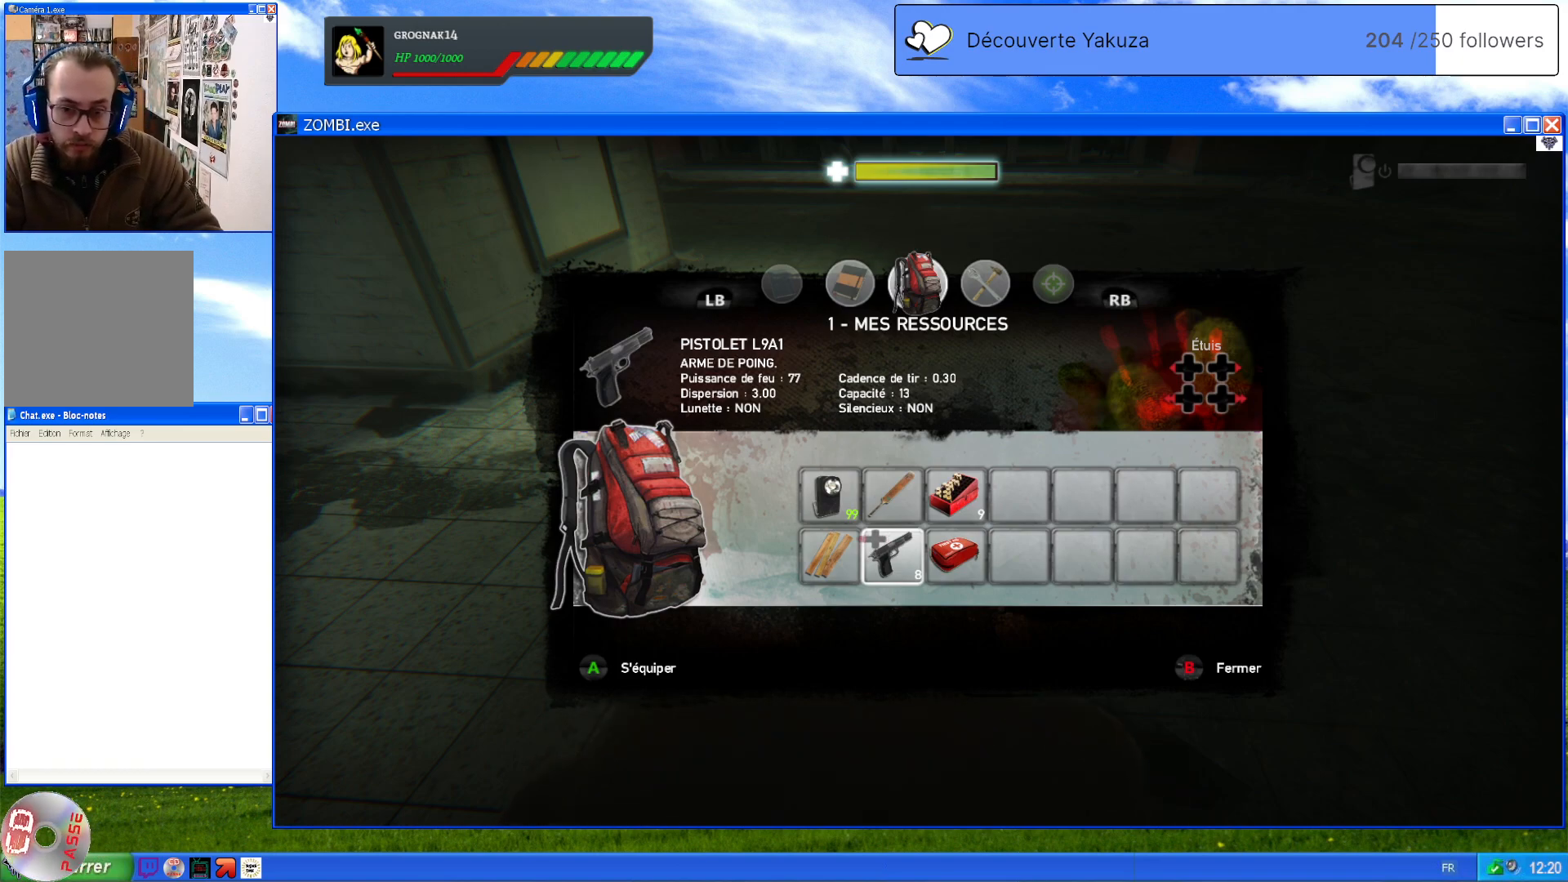
{"buttons": [], "left_stick": "center", "right_stick": "center", "events": [[140, "DPAD_LEFT", "up"]]}
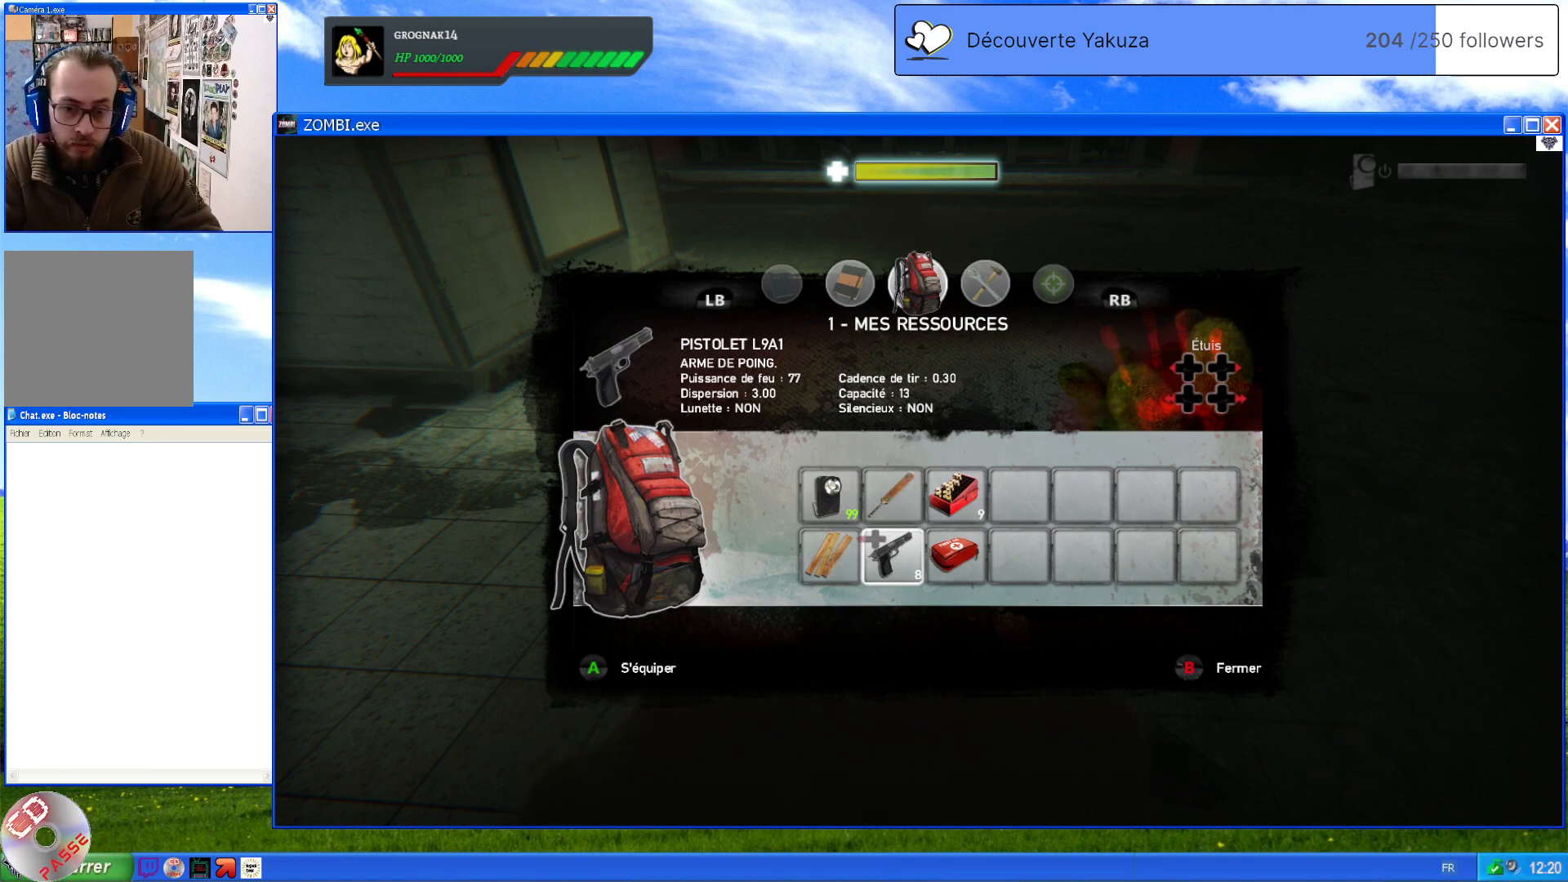
{"buttons": [], "left_stick": "center", "right_stick": "center", "events": [[80, "DPAD_RIGHT", "down"], [320, "DPAD_RIGHT", "up"]]}
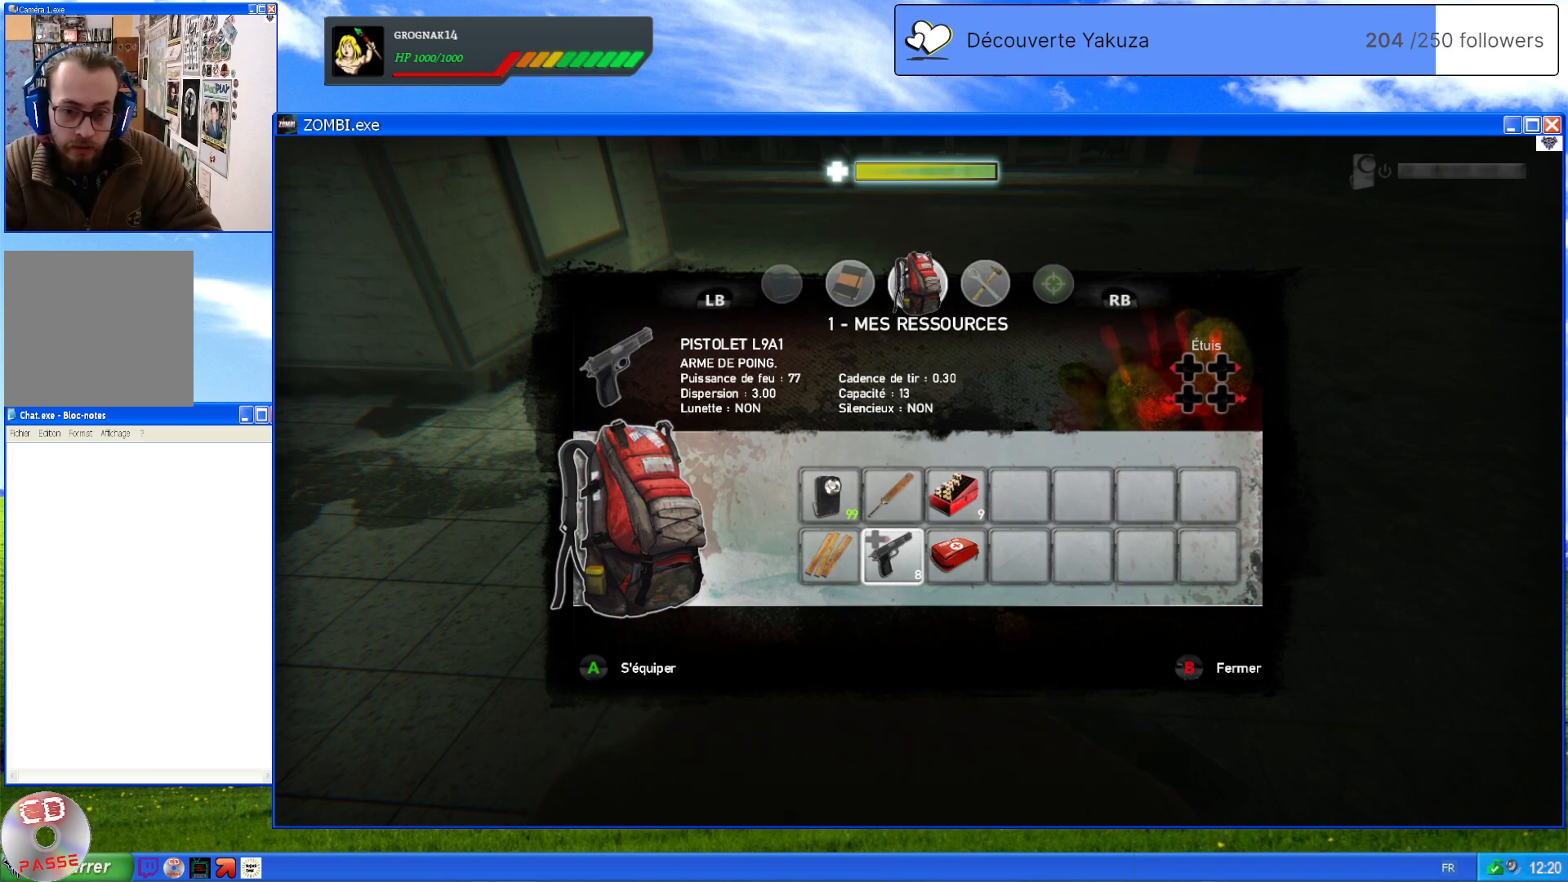
{"buttons": [], "left_stick": "center", "right_stick": "center", "events": [[200, "DPAD_RIGHT", "down"], [440, "DPAD_RIGHT", "up"]]}
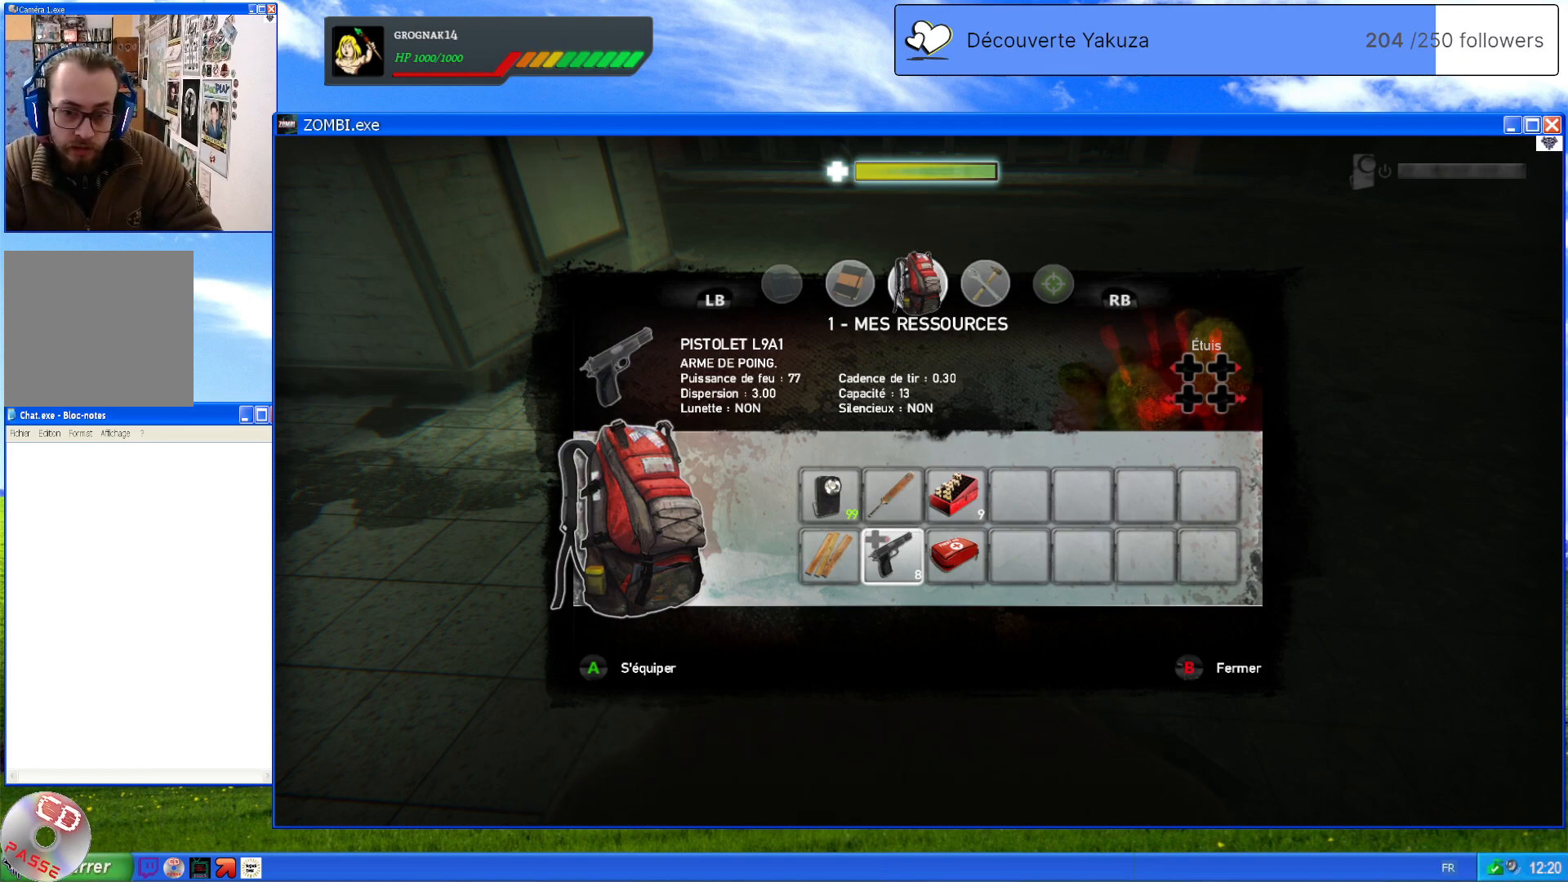
{"buttons": [], "left_stick": "center", "right_stick": "center", "events": [[380, "DPAD_RIGHT", "down"], [460, "DPAD_RIGHT", "up"]]}
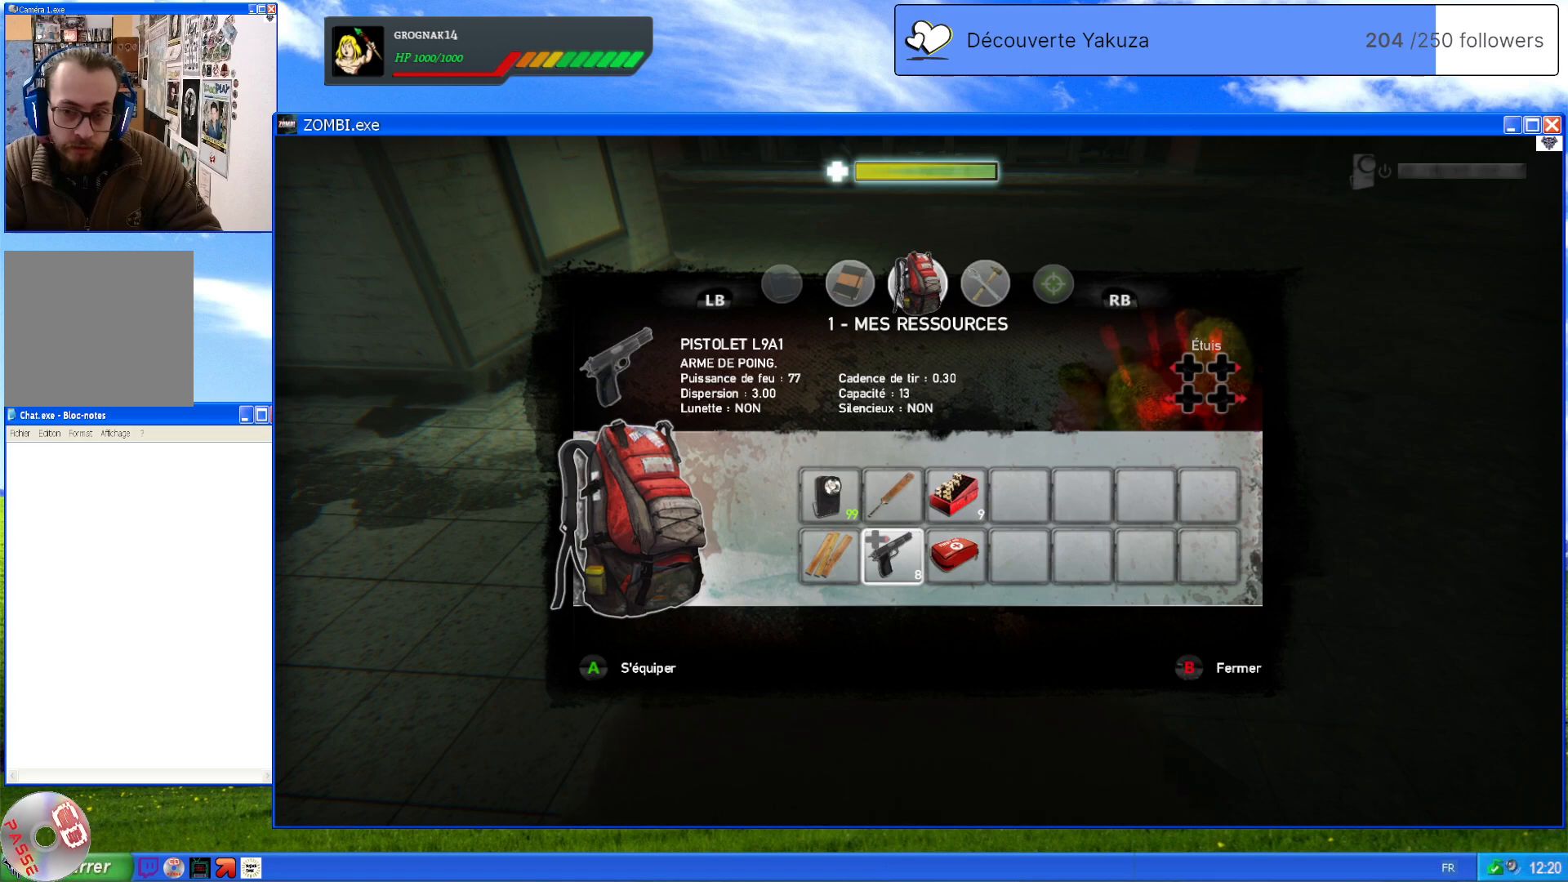
{"buttons": [], "left_stick": "center", "right_stick": "center", "events": []}
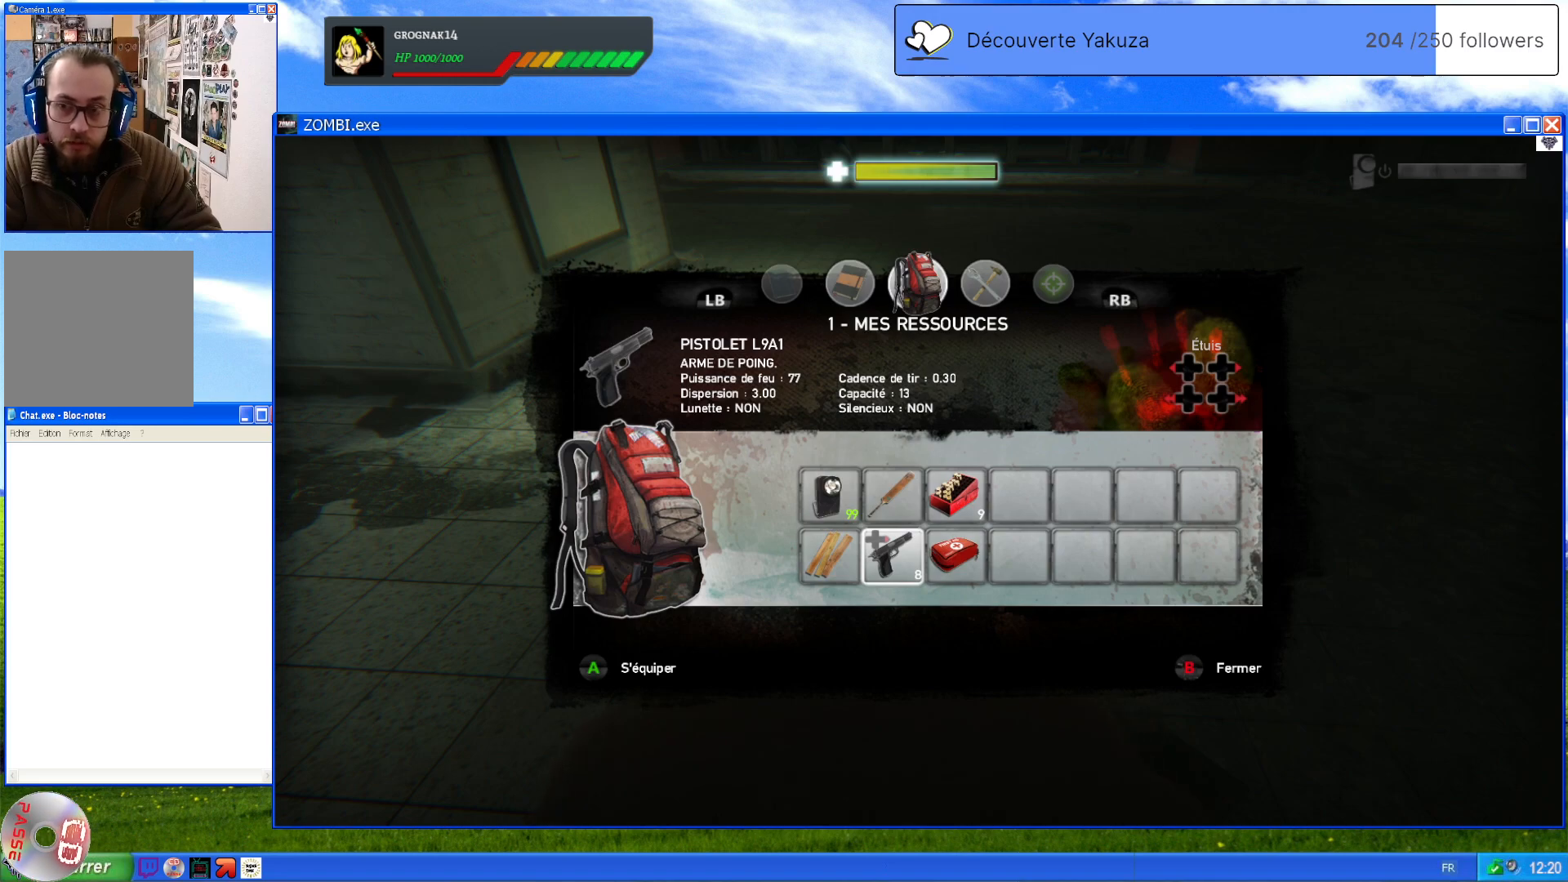
{"buttons": [], "left_stick": "center", "right_stick": "center", "events": []}
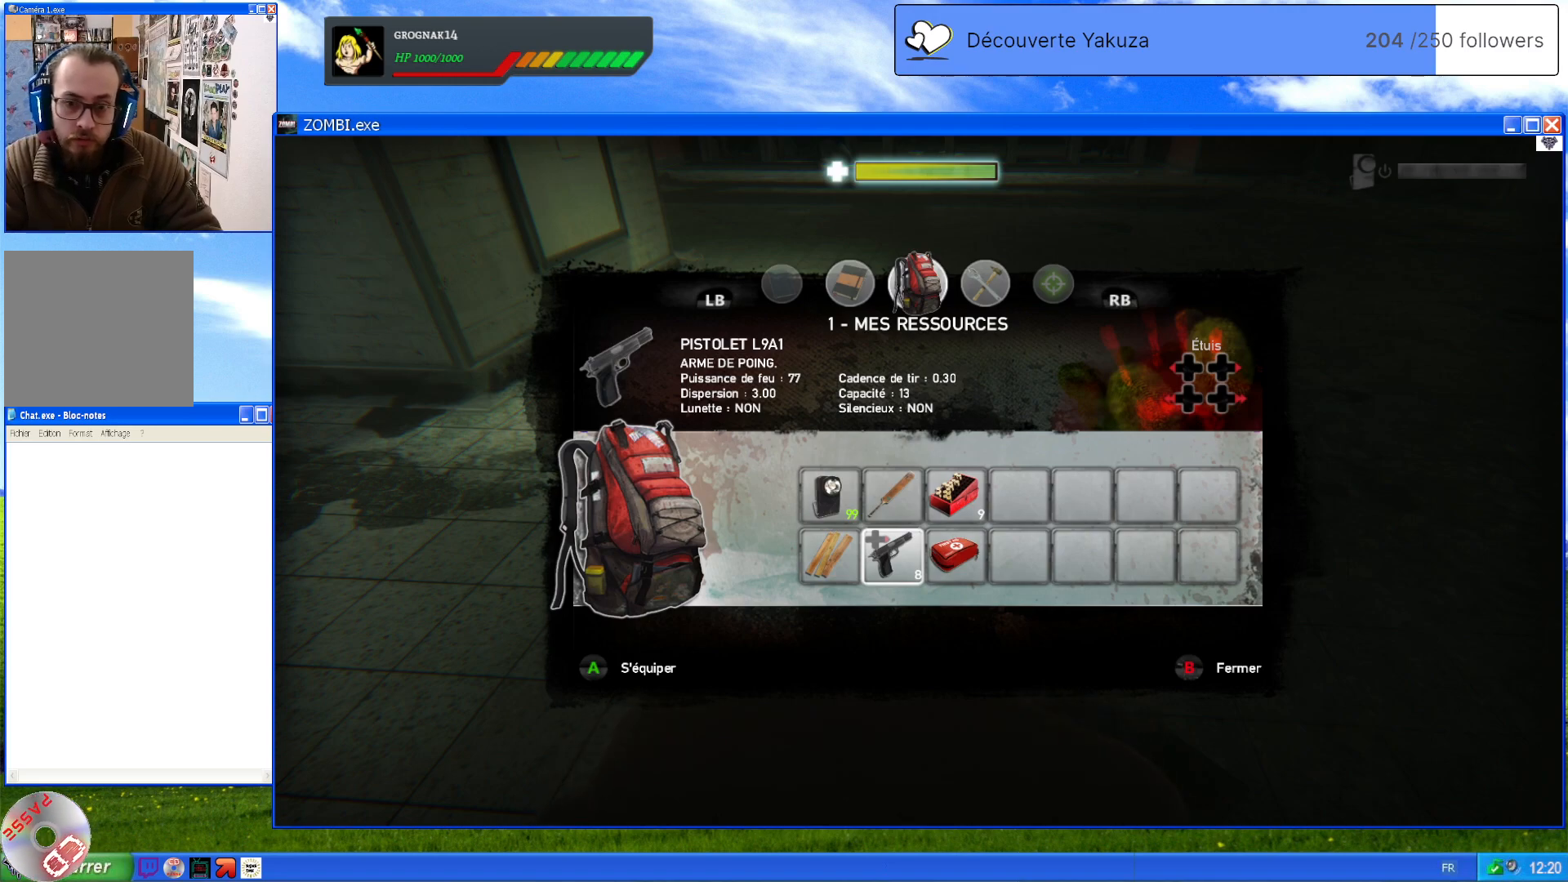
{"buttons": [], "left_stick": "center", "right_stick": "center", "events": []}
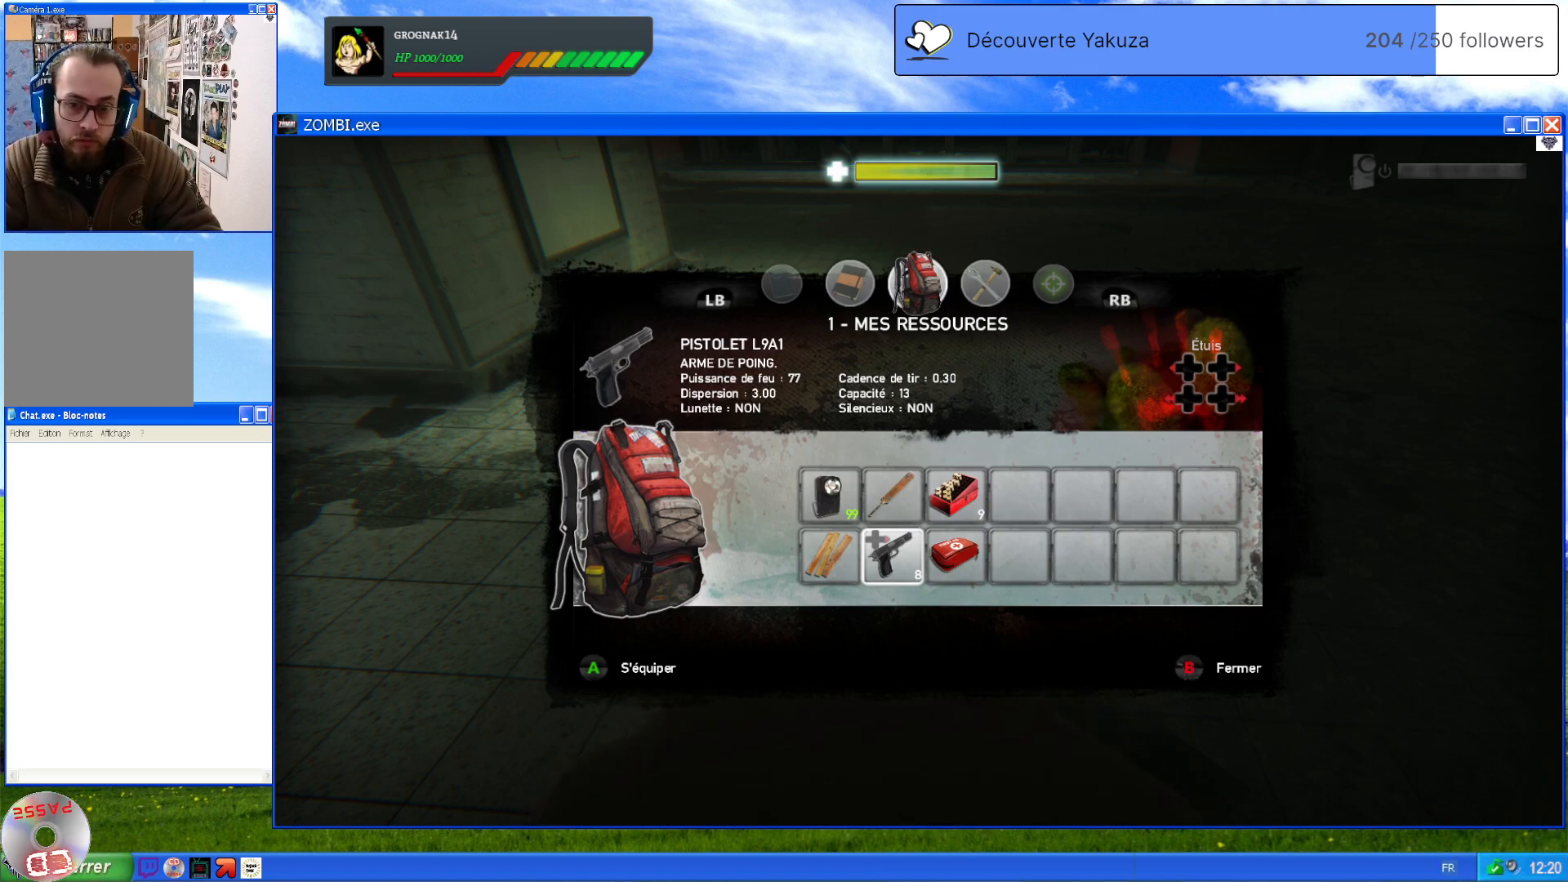
{"buttons": ["DPAD_LEFT"], "left_stick": "center", "right_stick": "center", "events": [[140, "DPAD_LEFT", "down"], [240, "DPAD_LEFT", "up"], [420, "DPAD_LEFT", "down"]]}
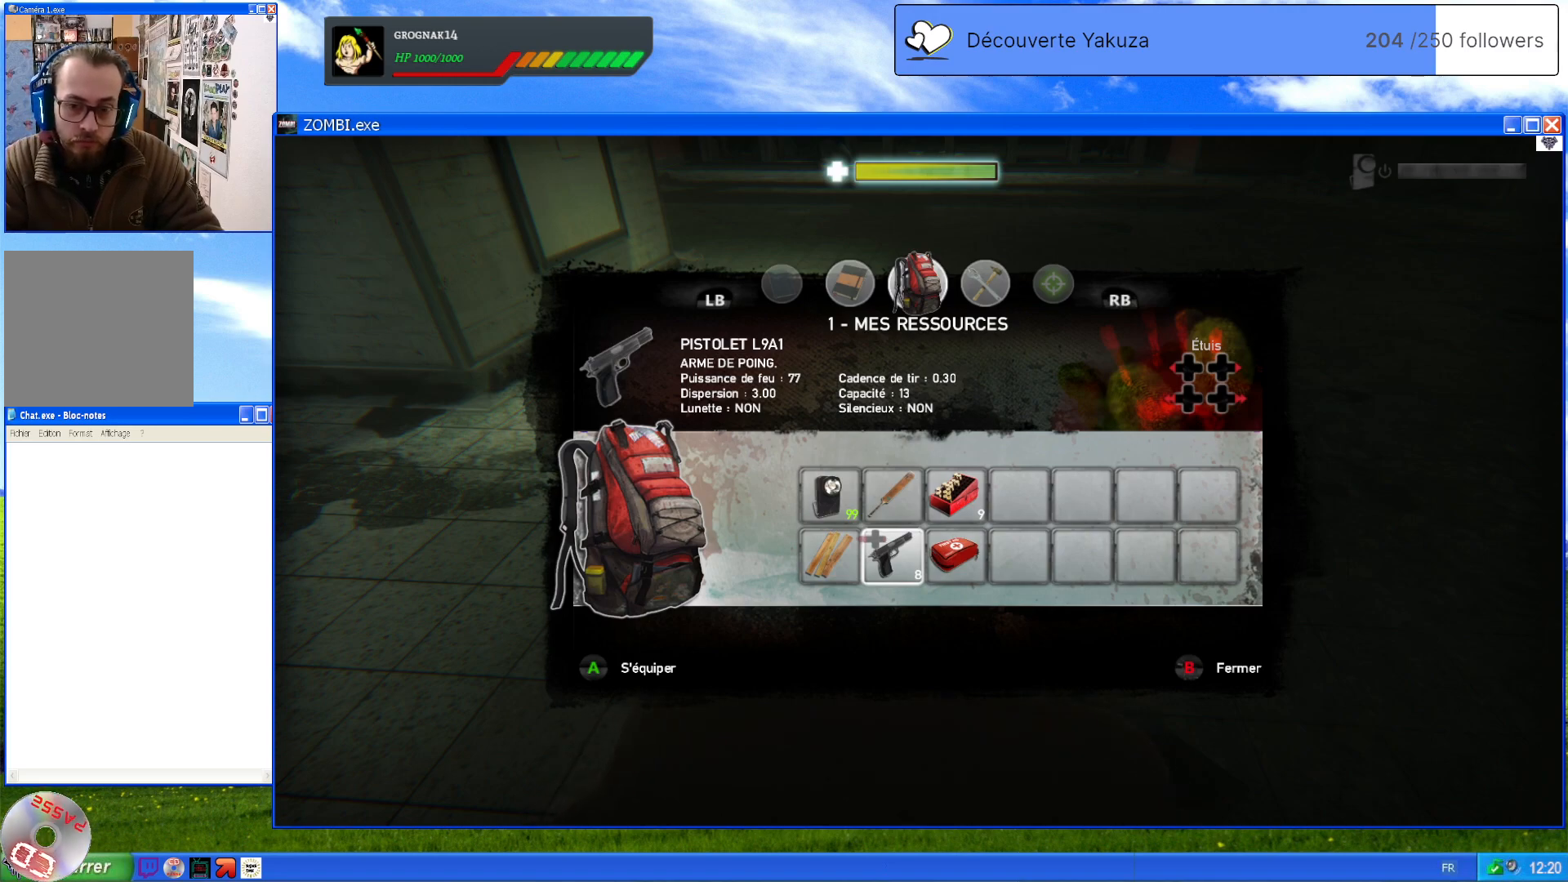
{"buttons": [], "left_stick": "center", "right_stick": "center", "events": [[100, "DPAD_LEFT", "up"]]}
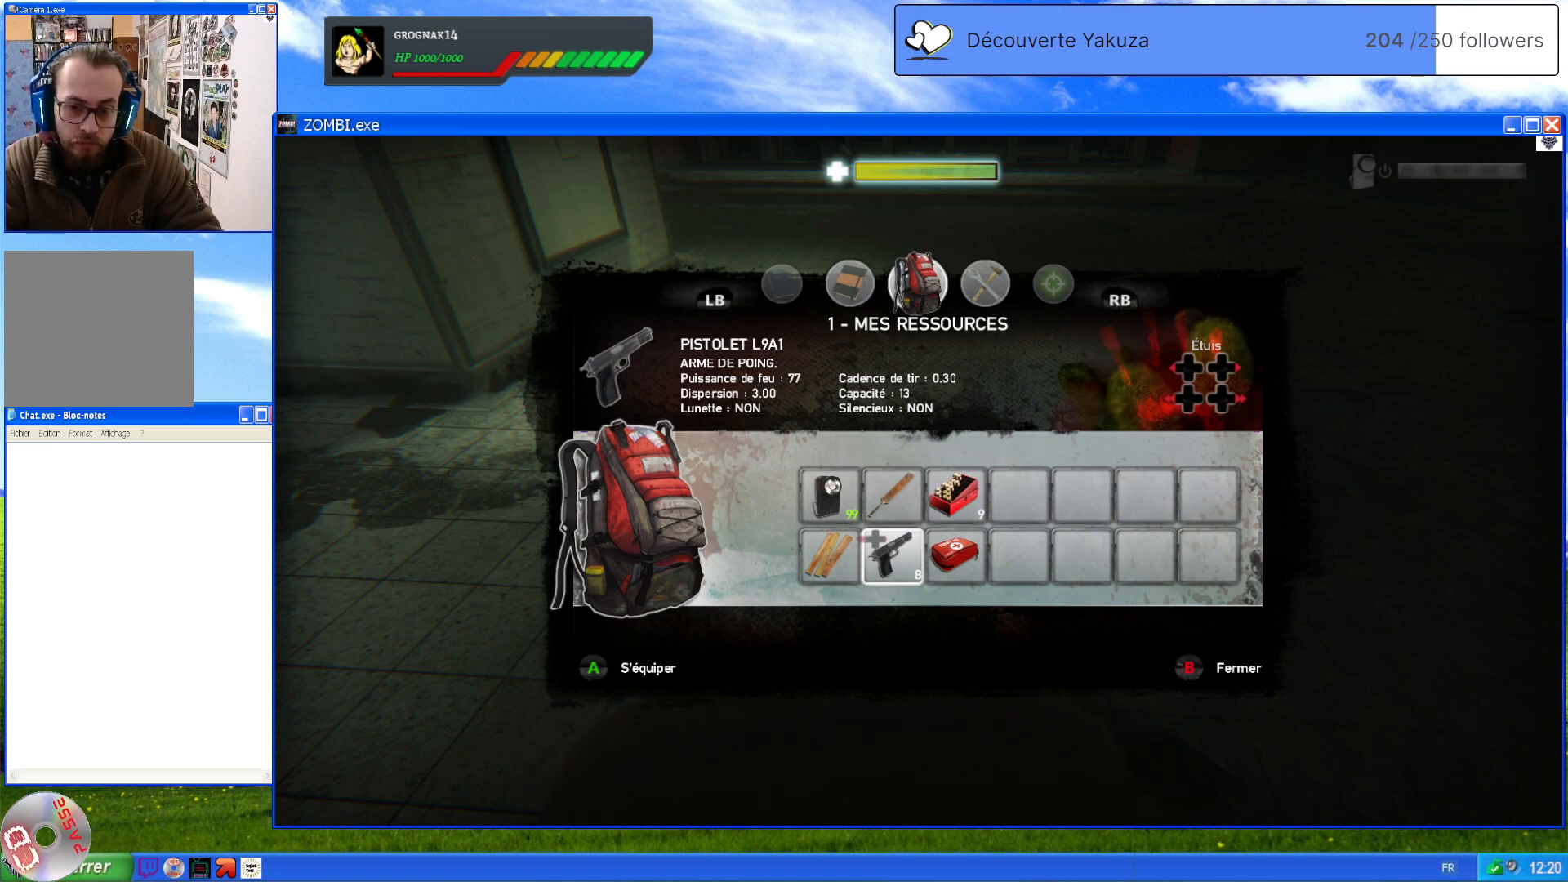
{"buttons": [], "left_stick": "center", "right_stick": "center", "events": [[20, "DPAD_RIGHT", "down"], [200, "DPAD_RIGHT", "up"]]}
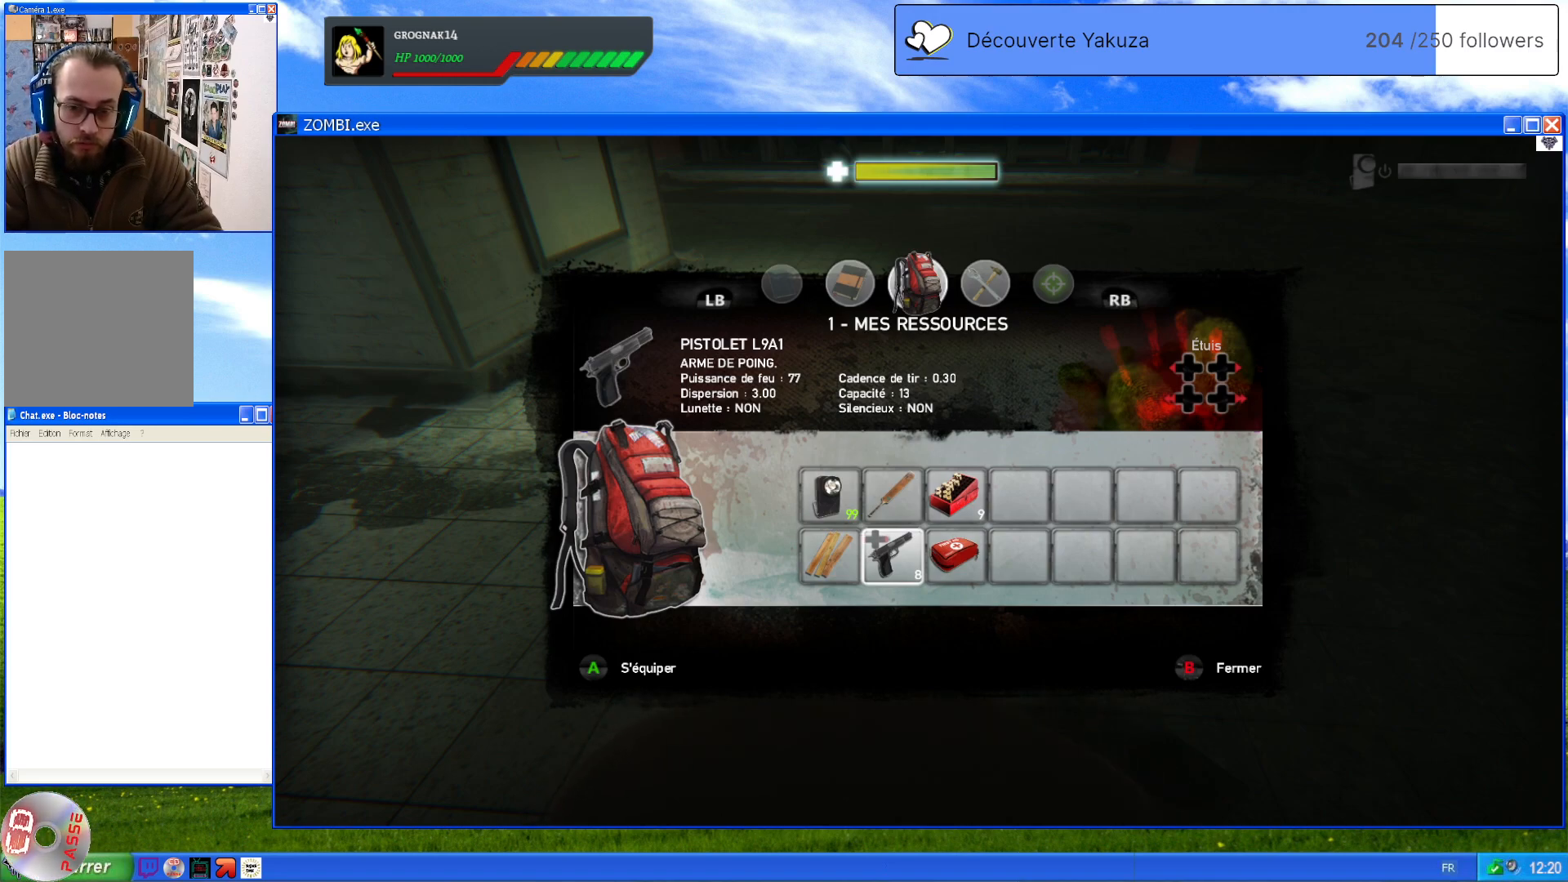
{"buttons": [], "left_stick": "center", "right_stick": "center", "events": [[100, "DPAD_RIGHT", "down"], [260, "DPAD_RIGHT", "up"]]}
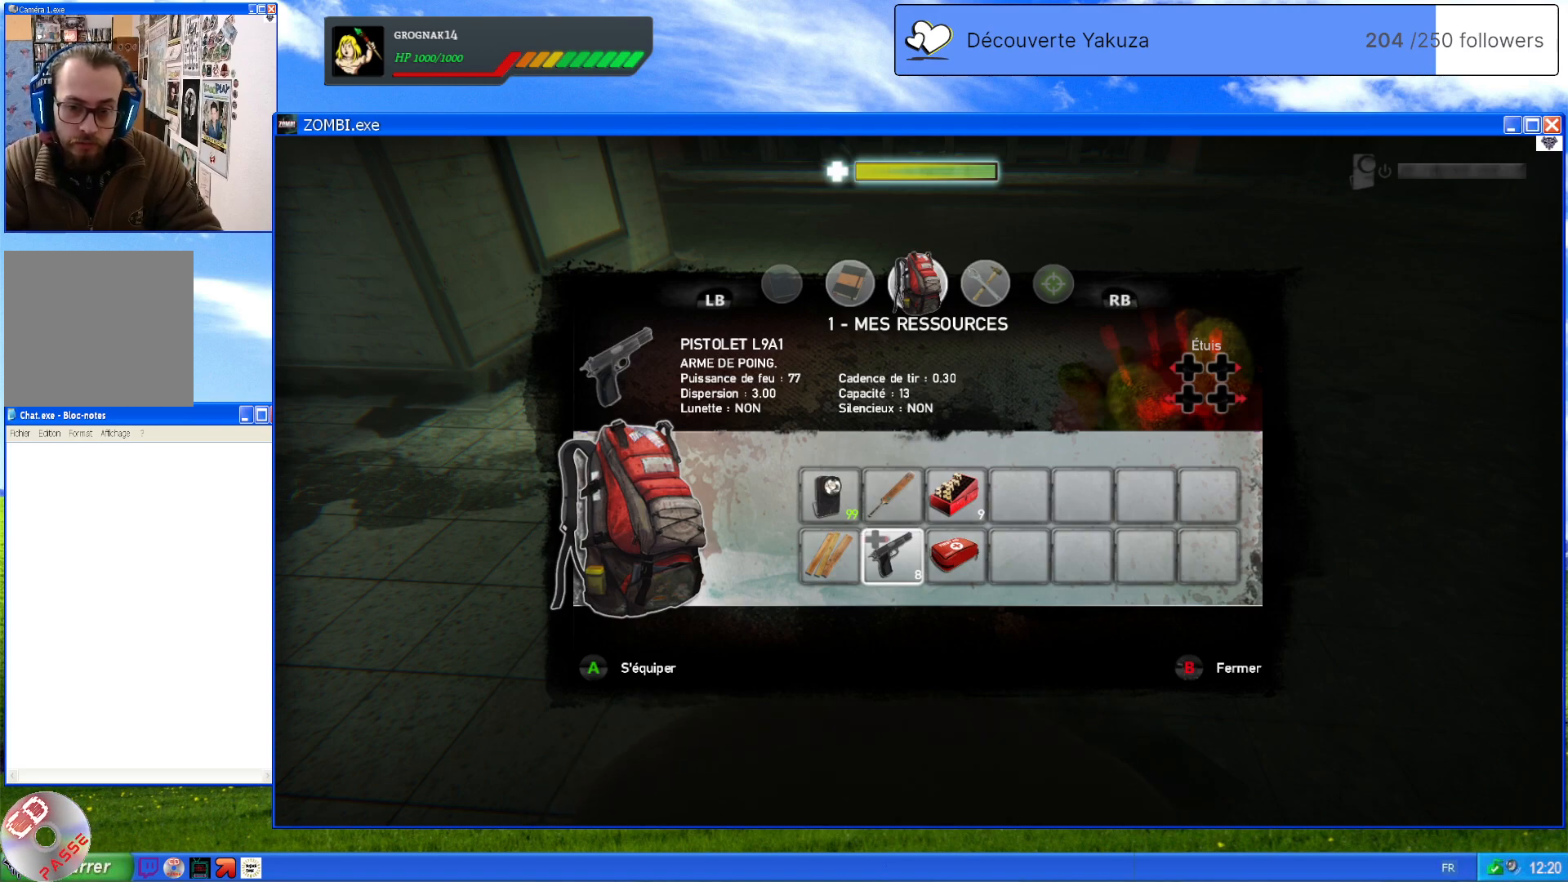
{"buttons": ["DPAD_RIGHT"], "left_stick": "center", "right_stick": "center", "events": [[500, "DPAD_RIGHT", "down"]]}
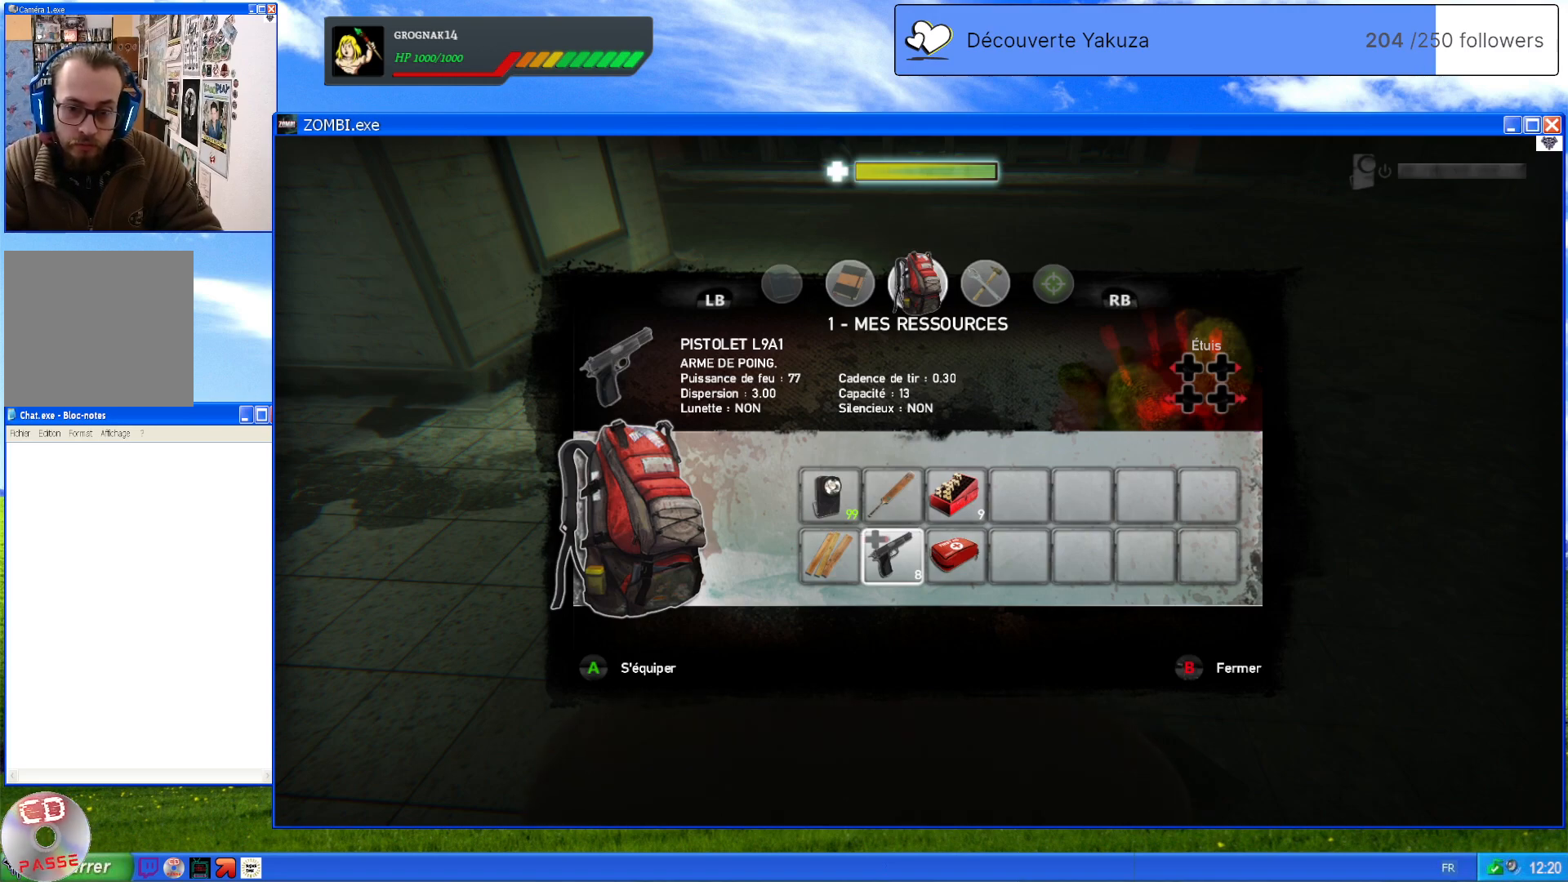
{"buttons": [], "left_stick": "center", "right_stick": "center", "events": [[180, "DPAD_RIGHT", "up"], [320, "DPAD_RIGHT", "down"], [480, "DPAD_RIGHT", "up"]]}
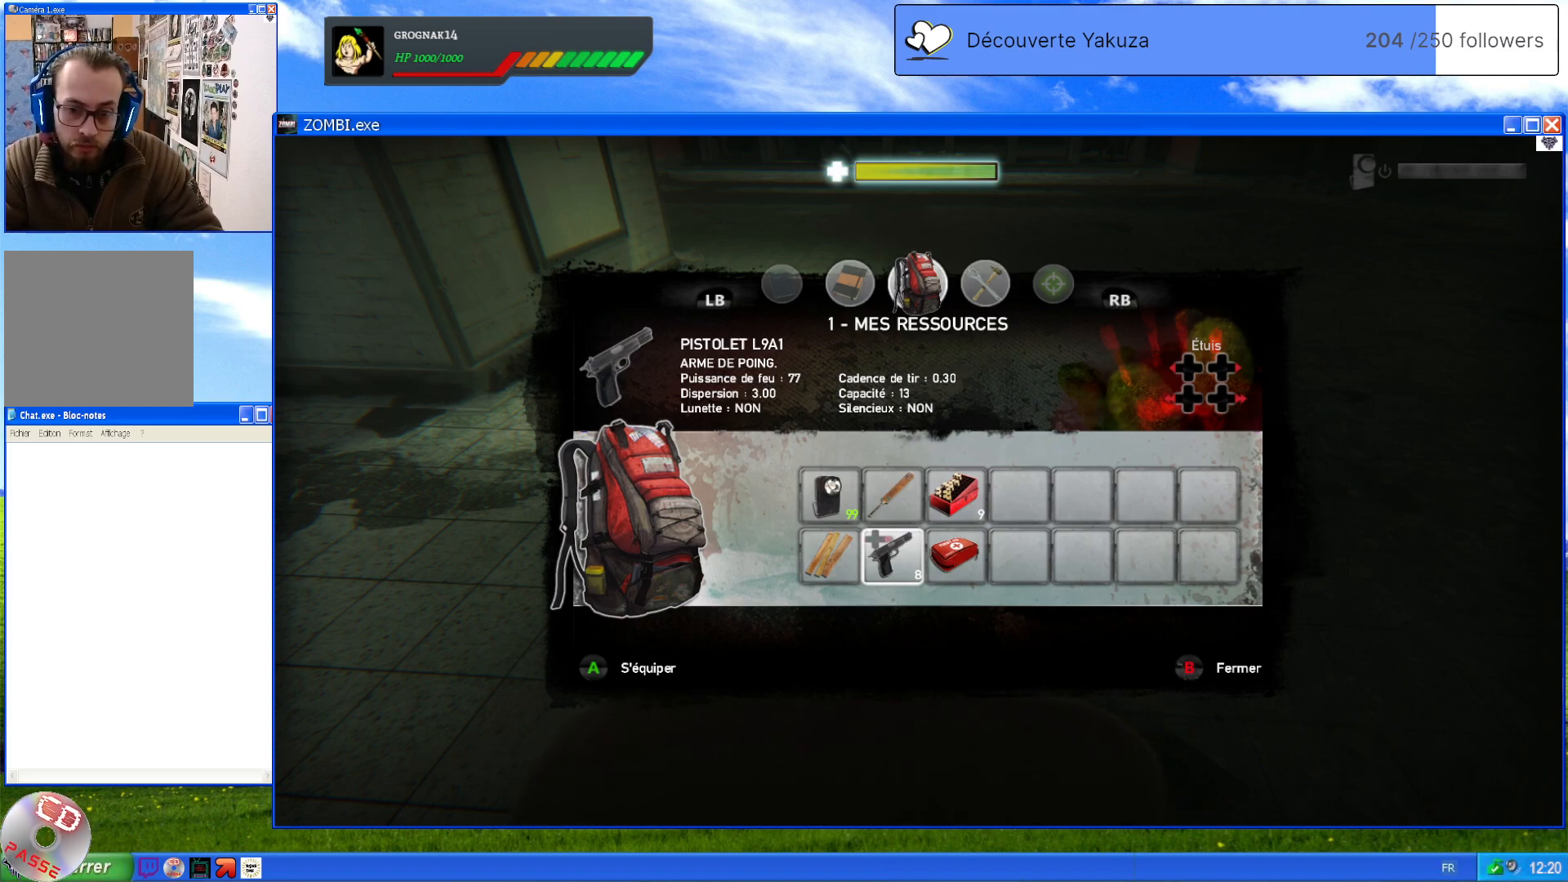
{"buttons": [], "left_stick": "center", "right_stick": "center", "events": []}
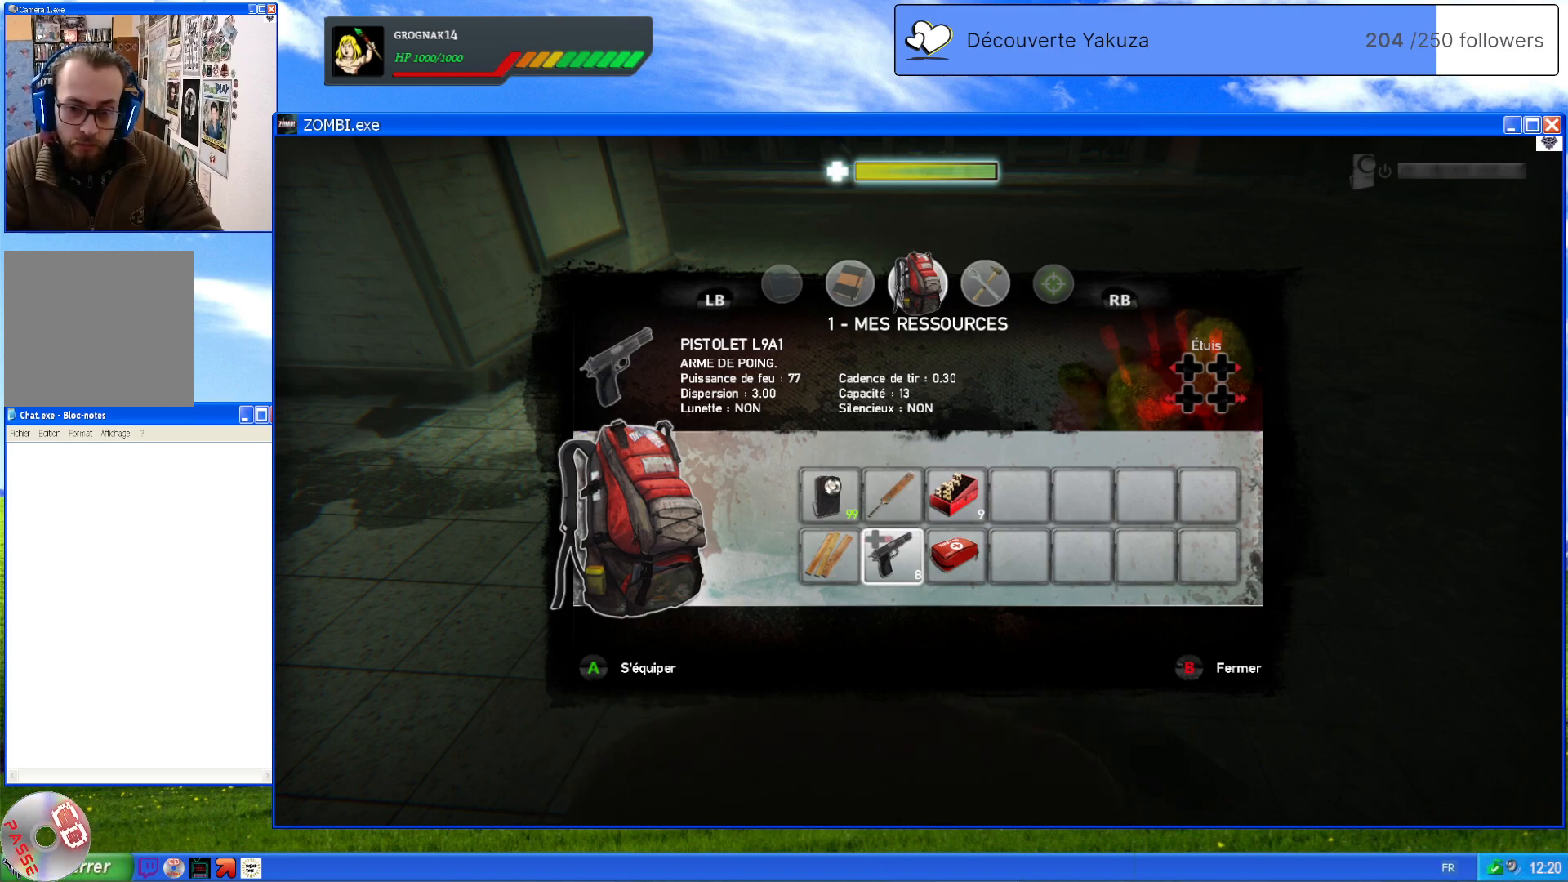
{"buttons": [], "left_stick": "center", "right_stick": "center", "events": [[200, "B", "down"], [360, "B", "up"]]}
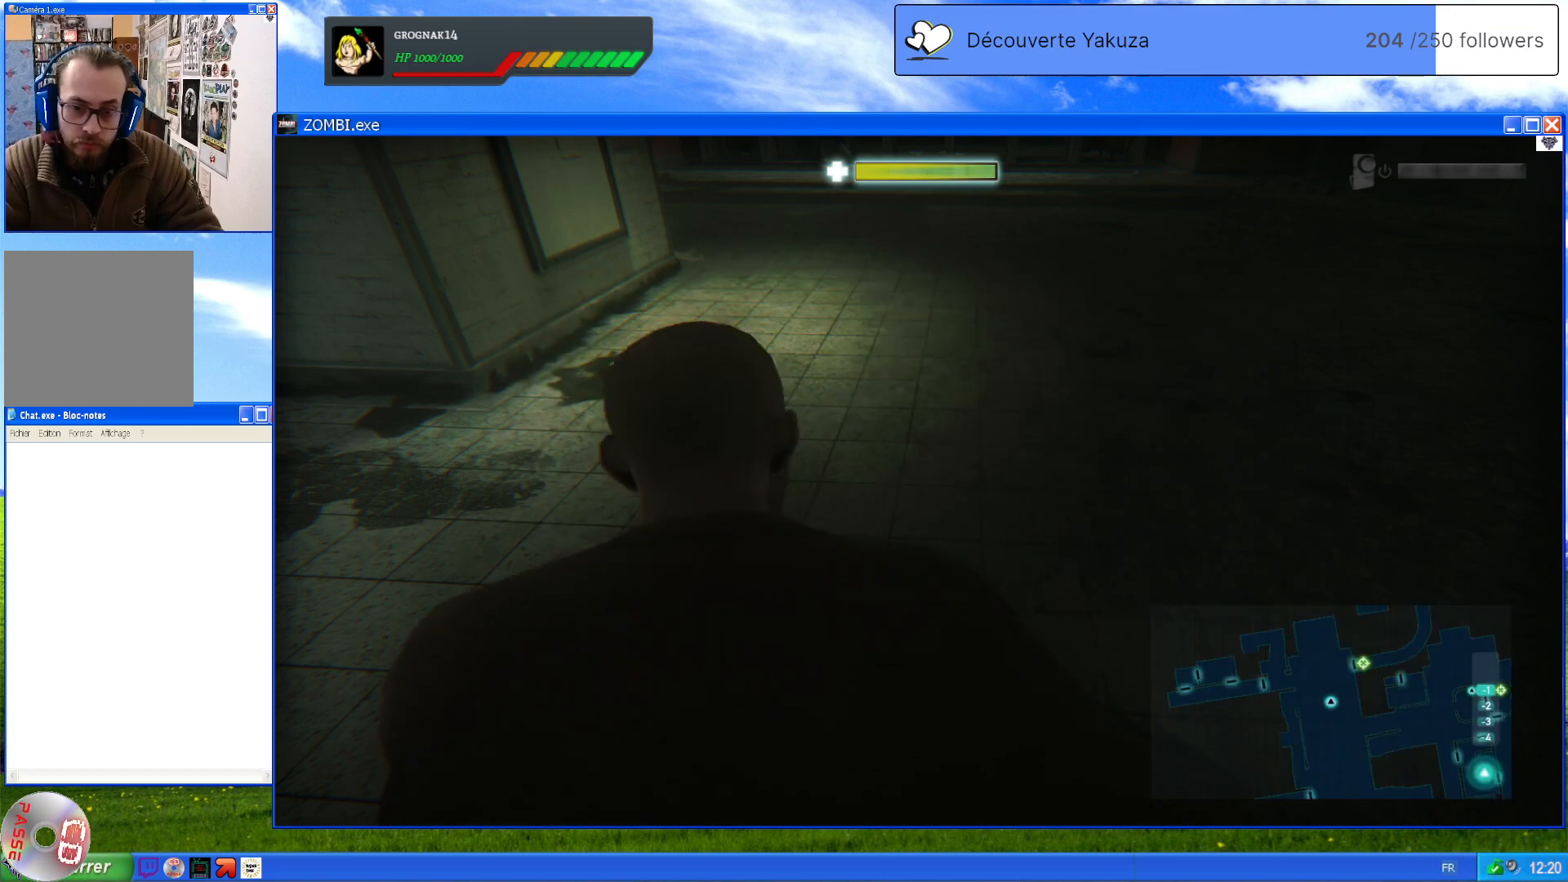
{"buttons": [], "left_stick": "center", "right_stick": "center", "events": []}
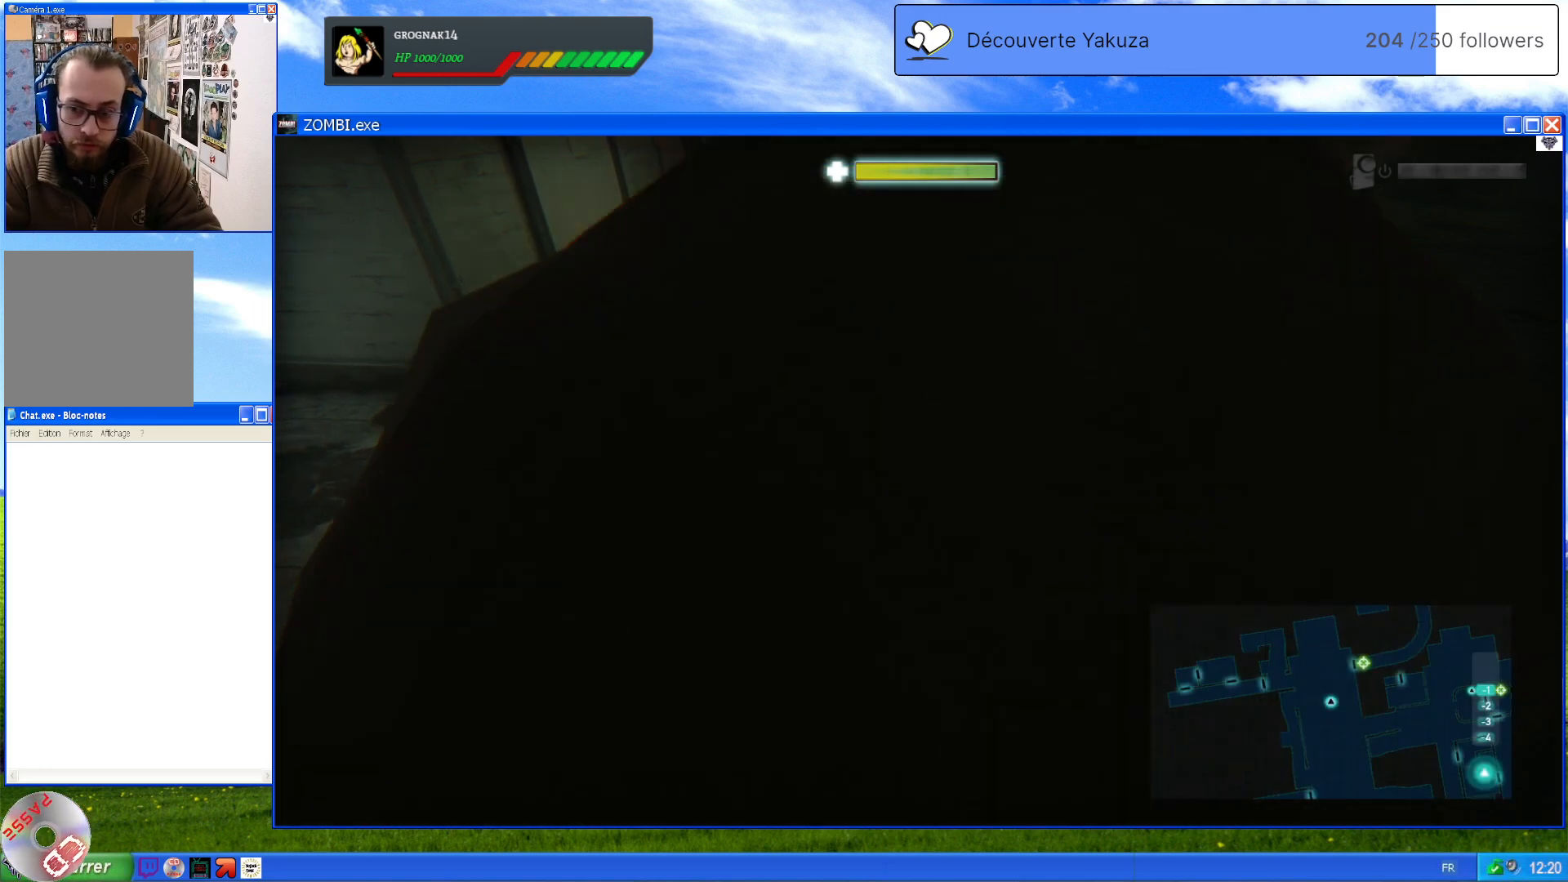
{"buttons": [], "left_stick": "center", "right_stick": "center", "events": []}
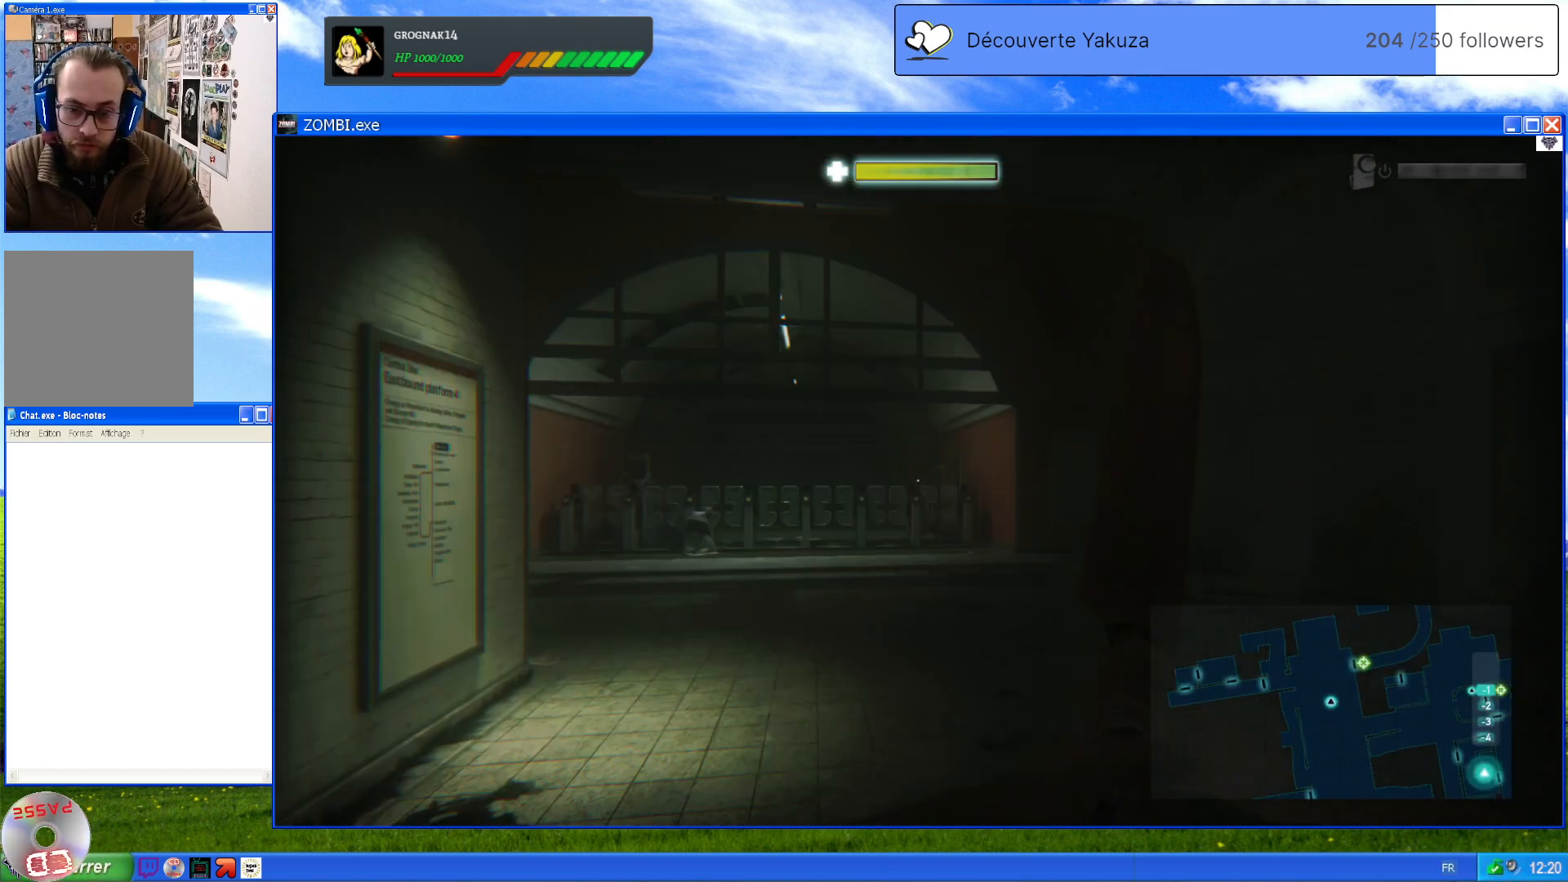
{"buttons": [], "left_stick": "center", "right_stick": "center", "events": []}
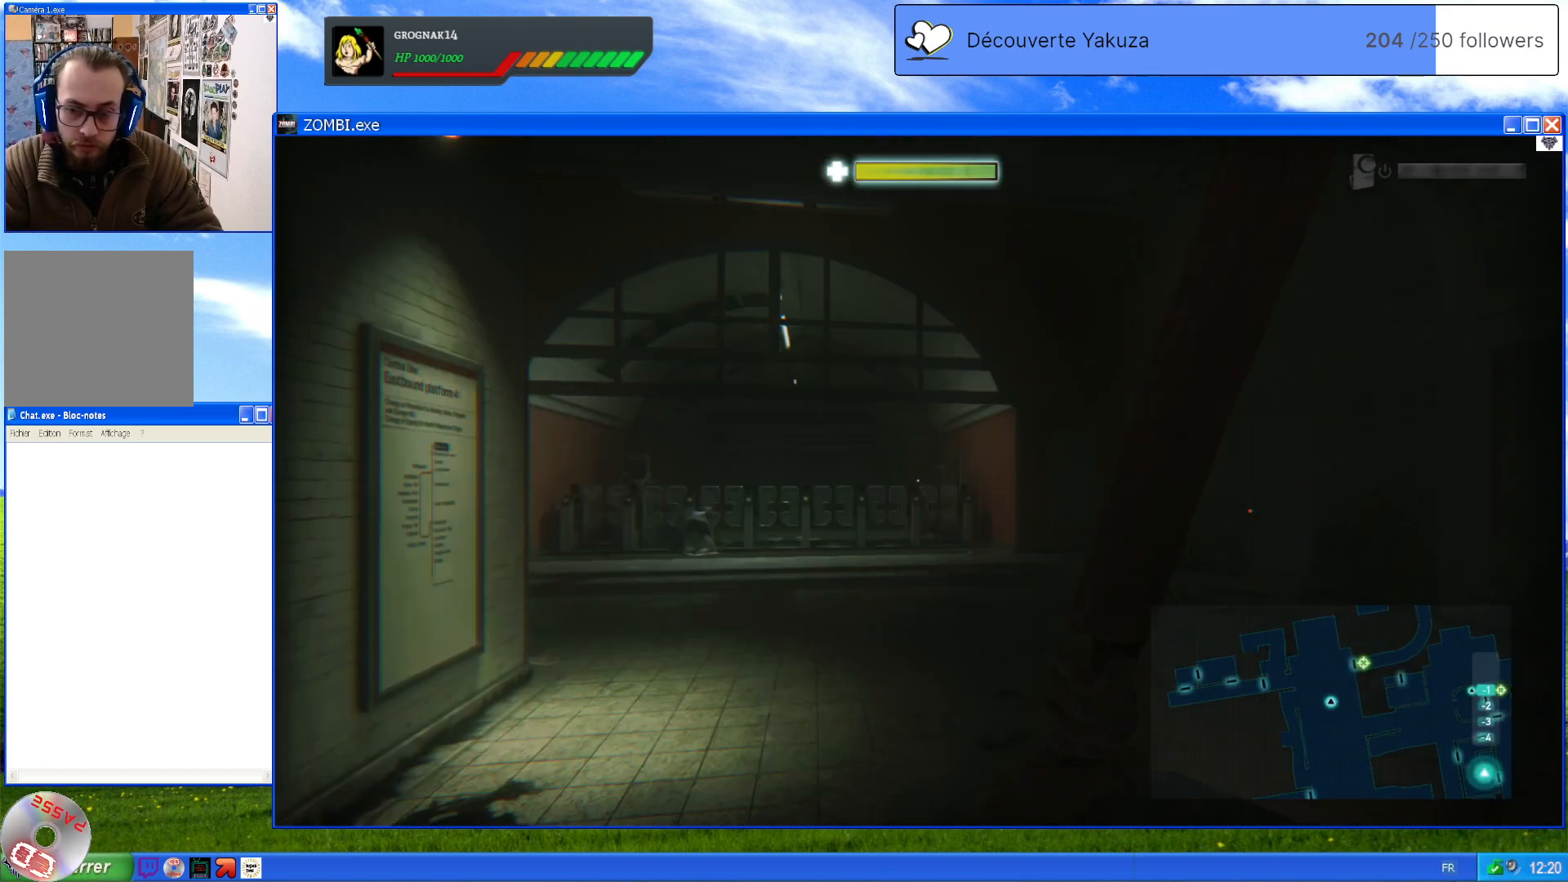
{"buttons": ["DPAD_RIGHT"], "left_stick": "center", "right_stick": "center", "events": [[200, "DPAD_RIGHT", "down"], [360, "DPAD_RIGHT", "up"], [440, "DPAD_RIGHT", "down"]]}
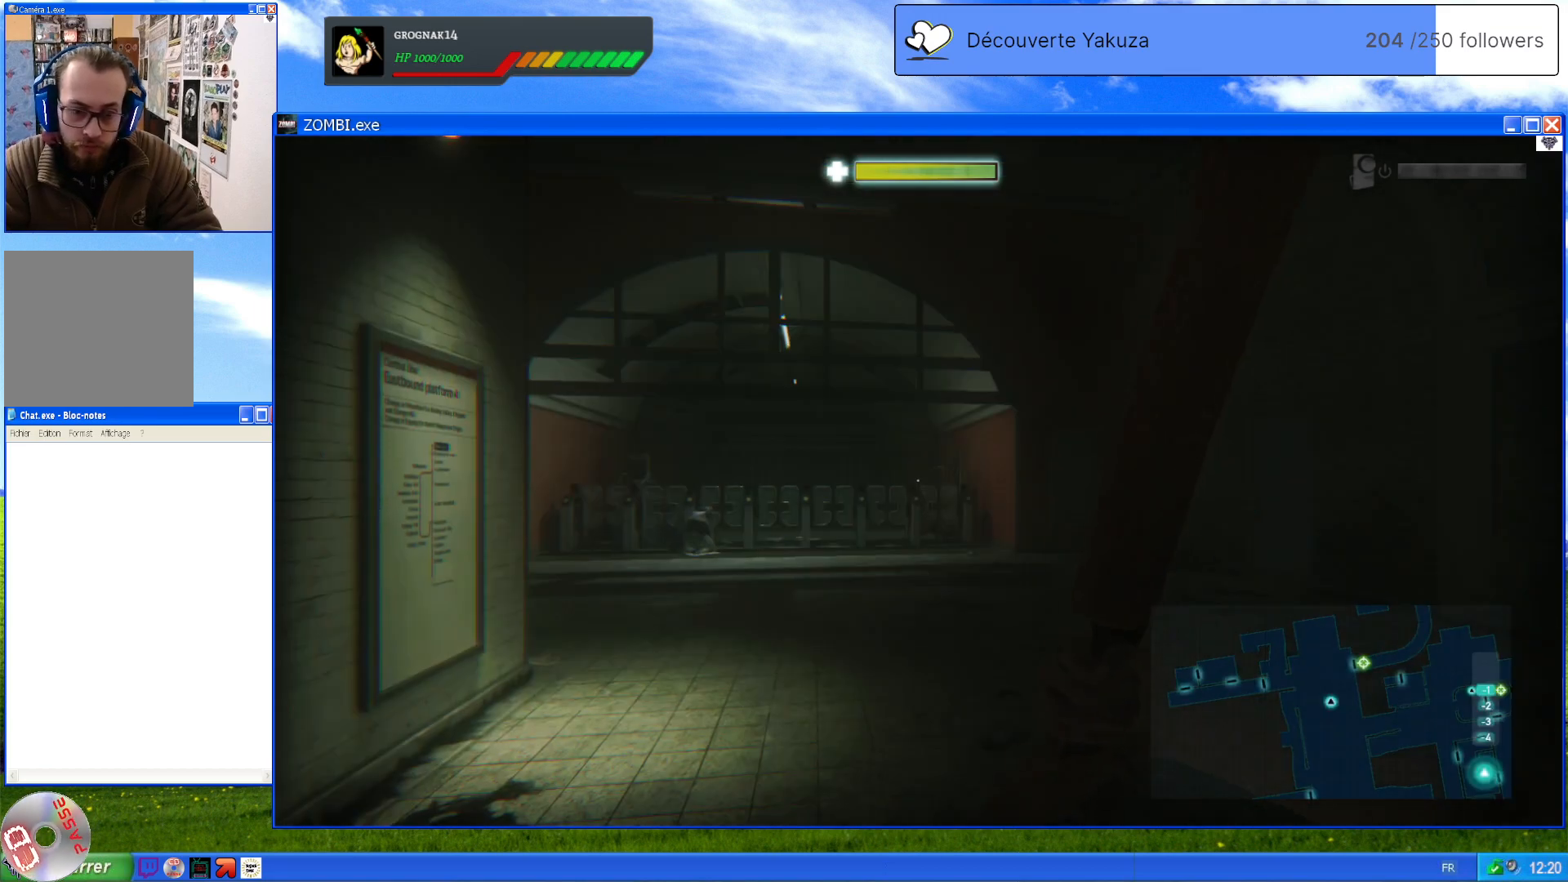
{"buttons": [], "left_stick": "center", "right_stick": "center", "events": [[140, "DPAD_RIGHT", "up"]]}
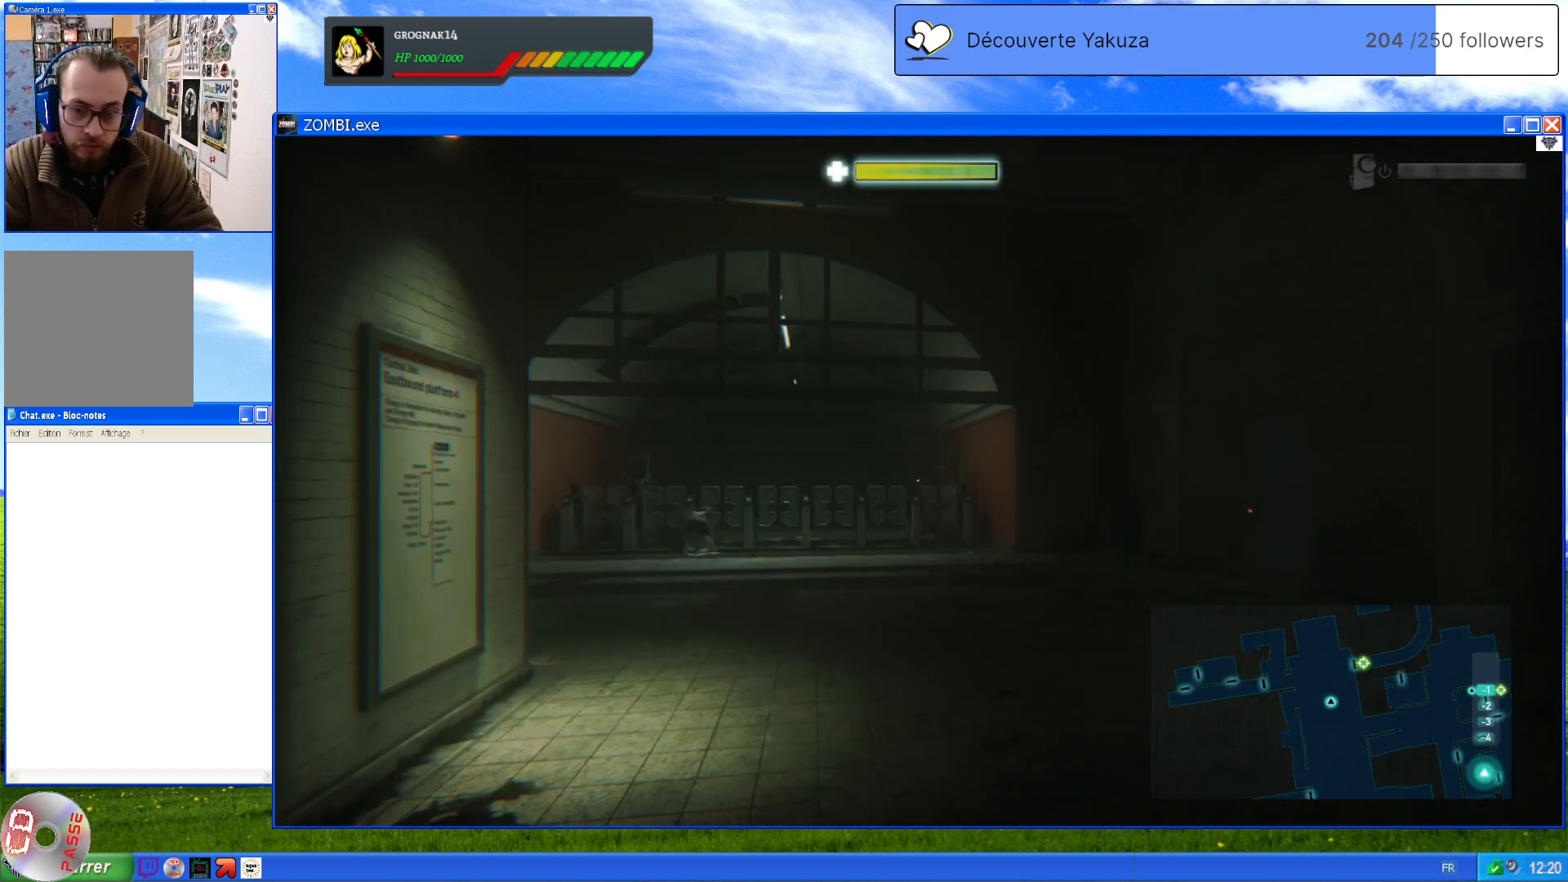
{"buttons": [], "left_stick": "center", "right_stick": "center", "events": []}
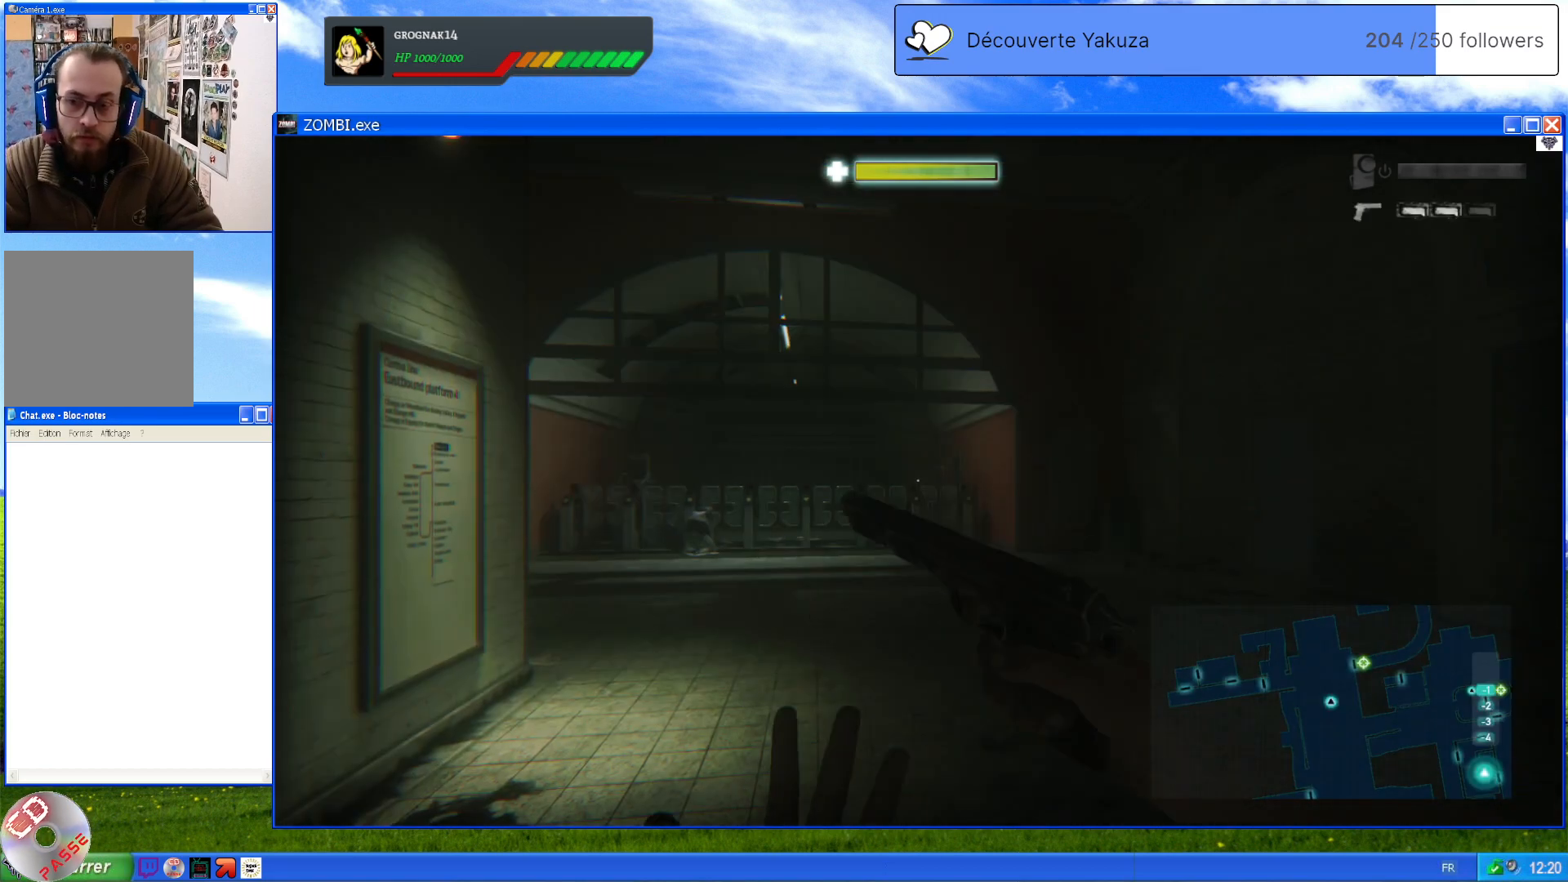
{"buttons": [], "left_stick": "center", "right_stick": "center", "events": []}
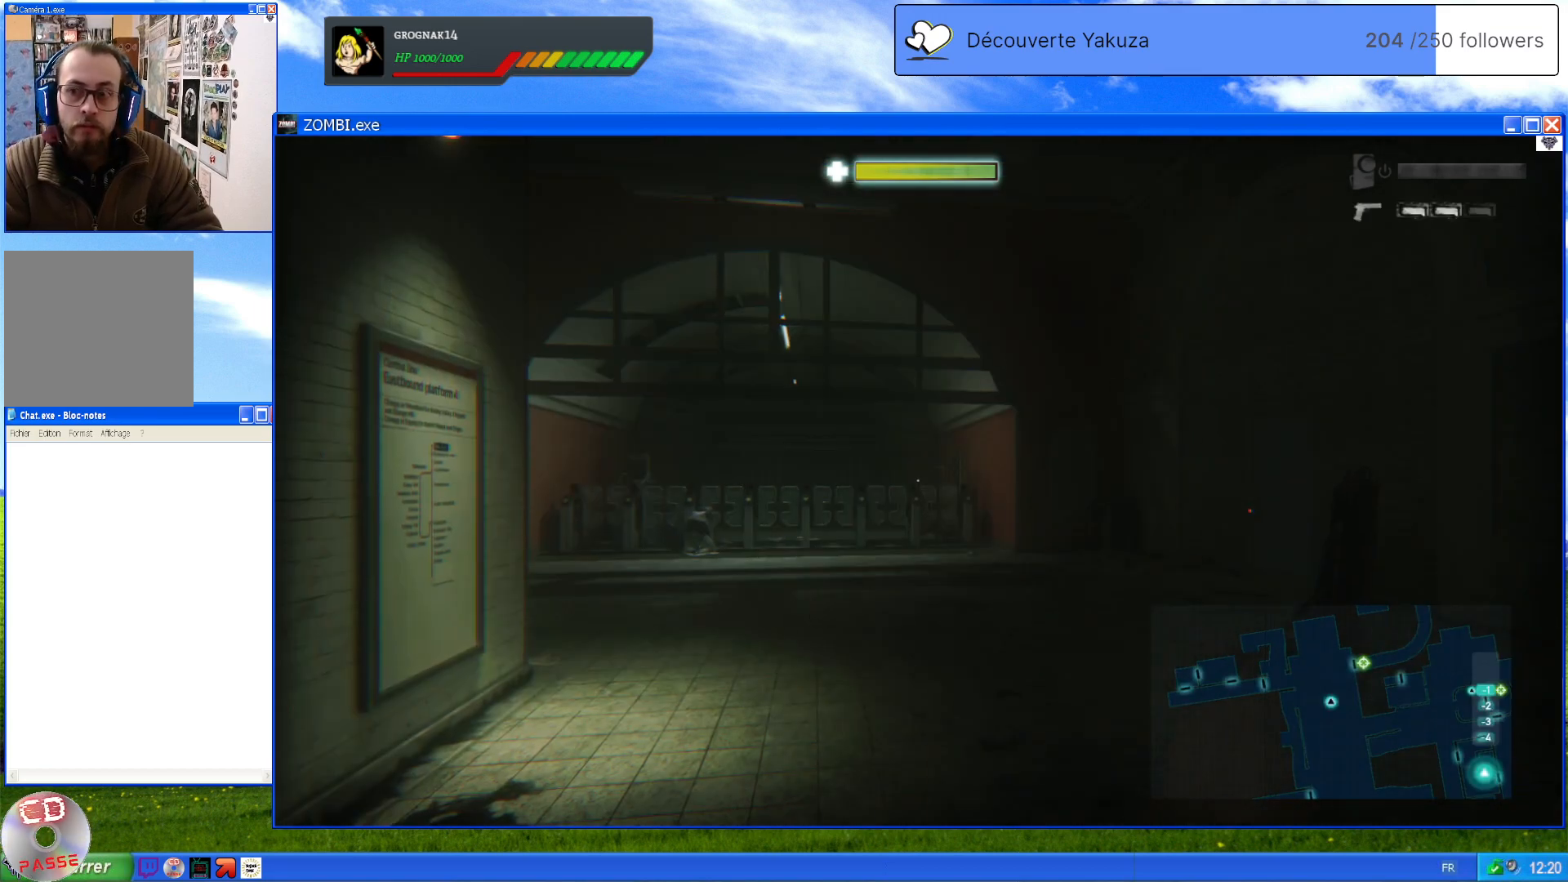
{"buttons": ["SELECT"], "left_stick": "center", "right_stick": "center", "events": [[320, "SELECT", "down"]]}
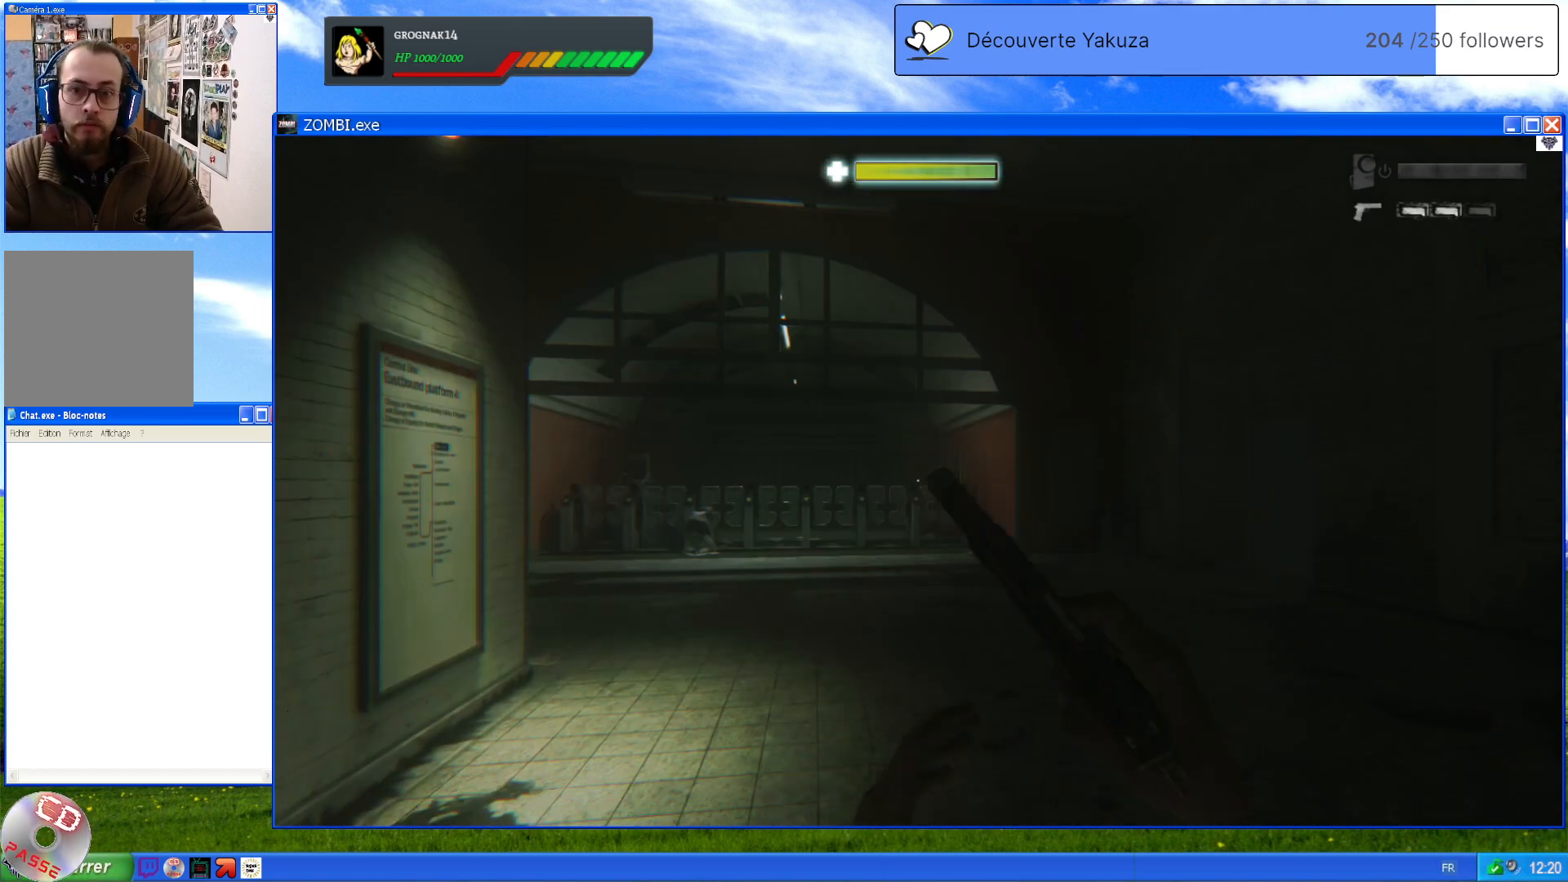
{"buttons": [], "left_stick": "center", "right_stick": "center", "events": [[20, "SELECT", "up"]]}
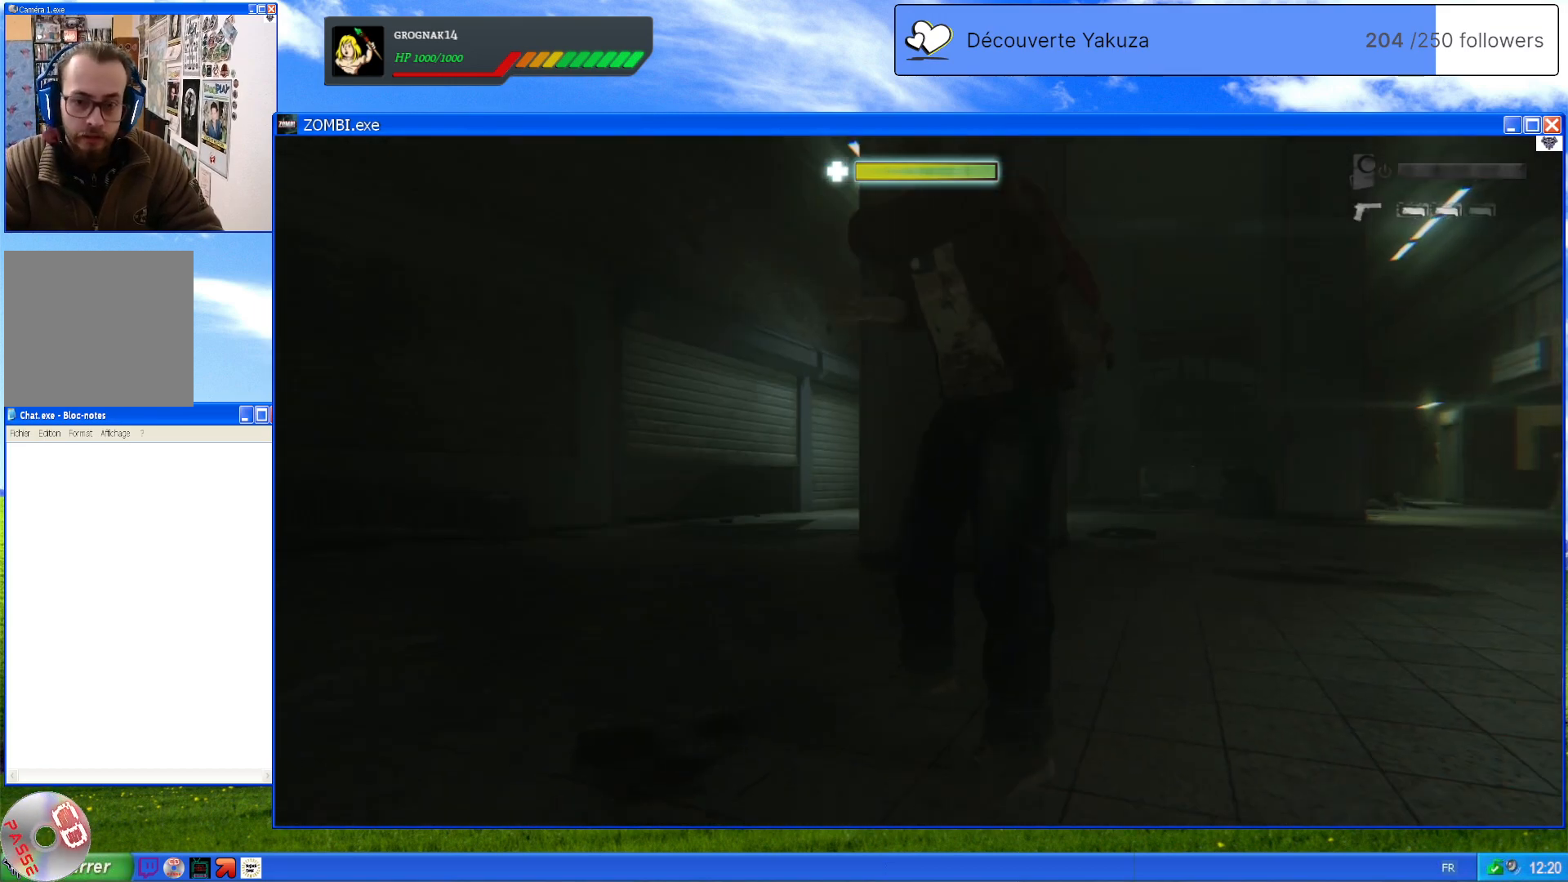
{"buttons": [], "left_stick": "center", "right_stick": "center", "events": []}
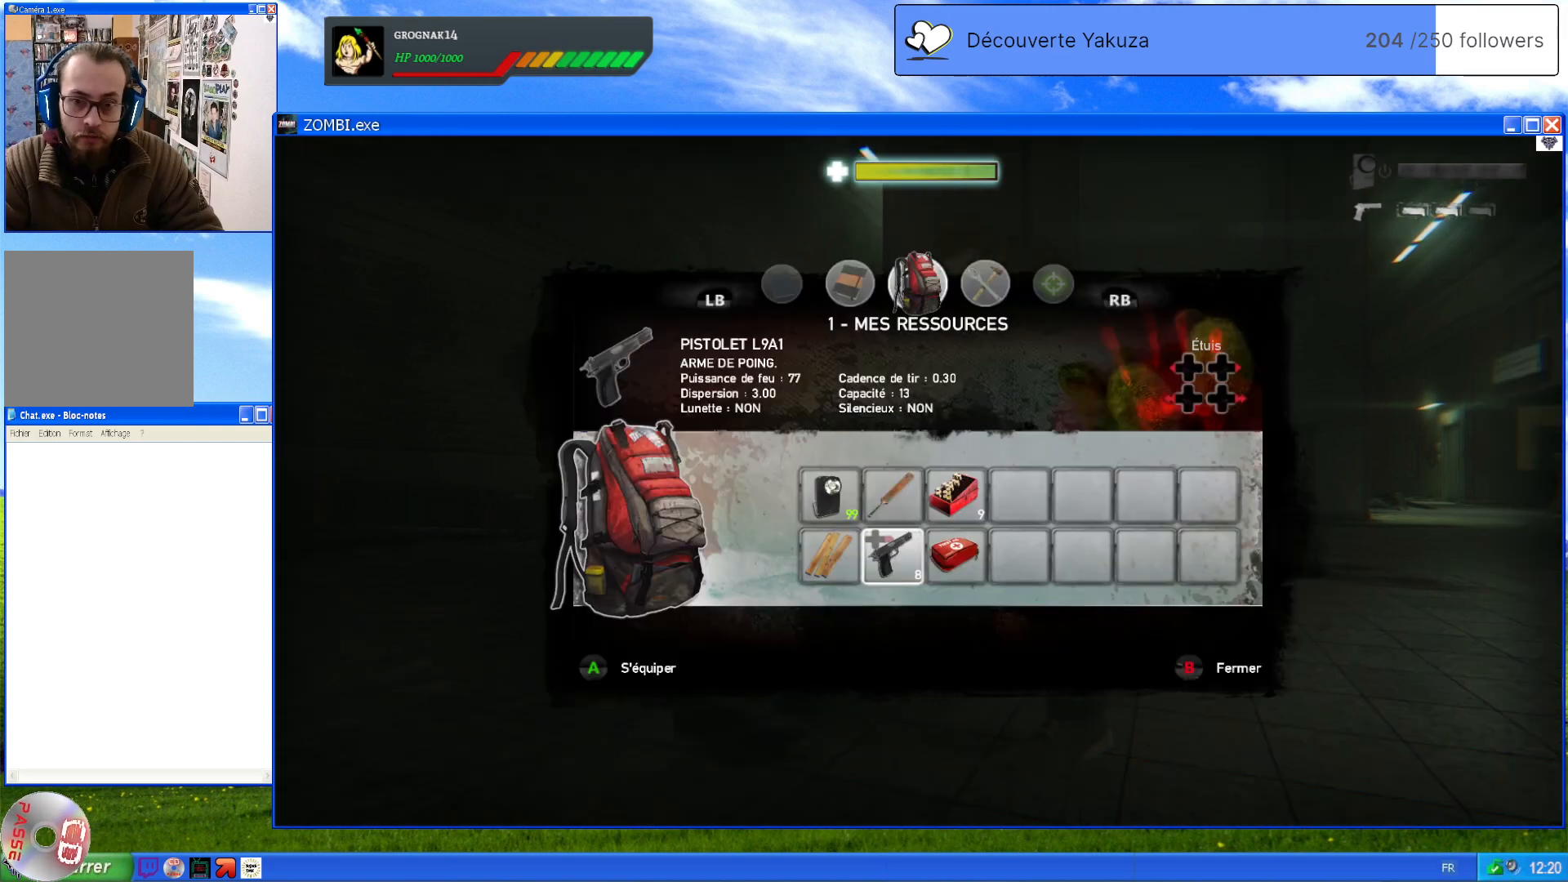
{"buttons": [], "left_stick": "center", "right_stick": "center", "events": []}
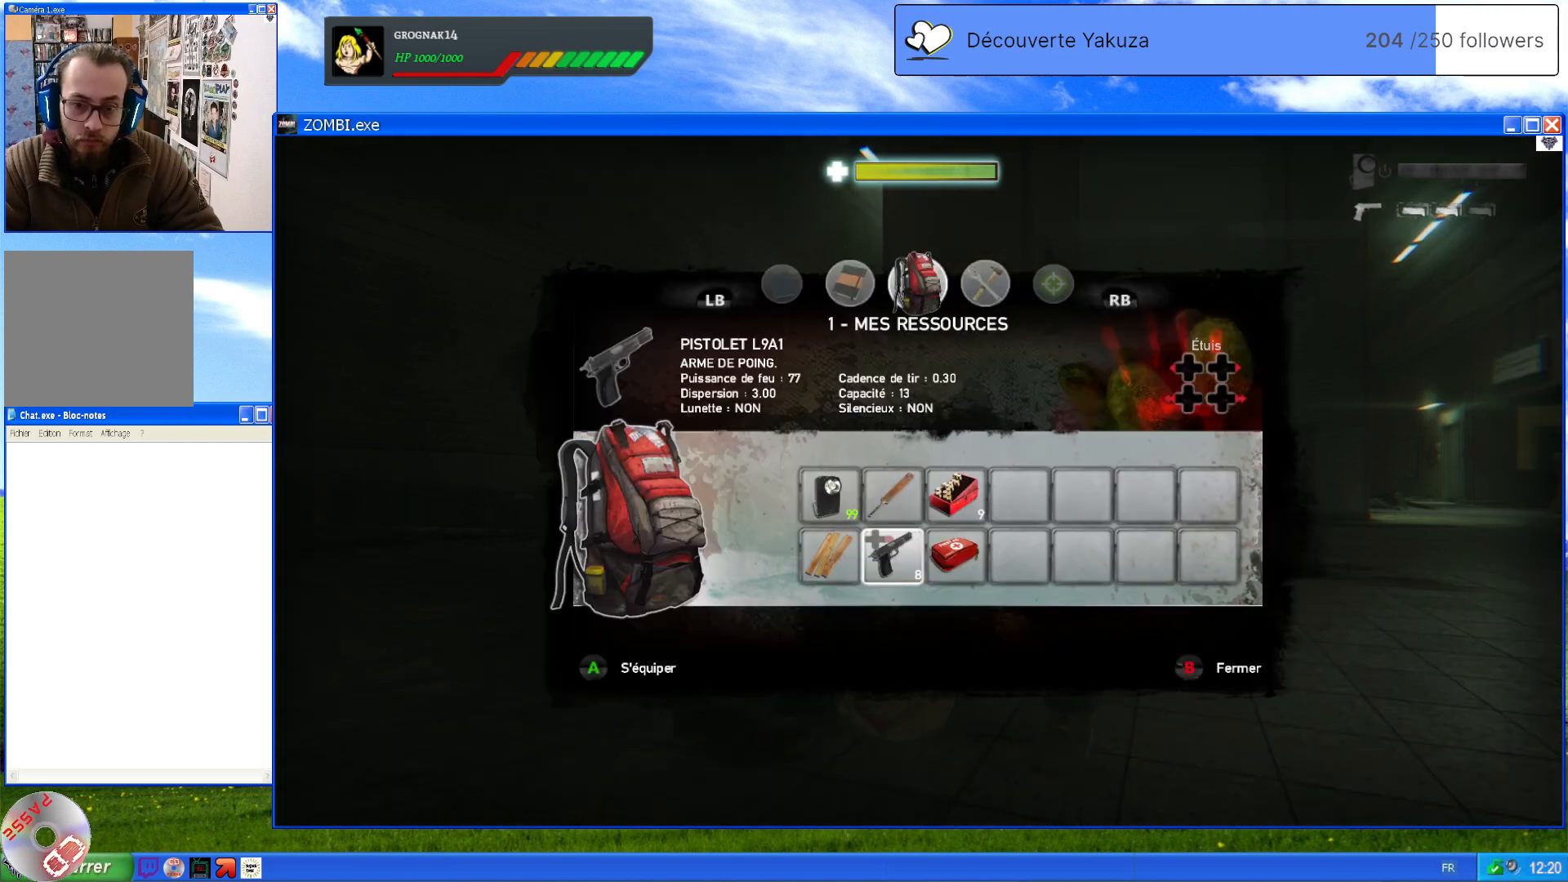
{"buttons": [], "left_stick": "center", "right_stick": "center", "events": [[20, "left_stick", "up"], [180, "left_stick", "center"]]}
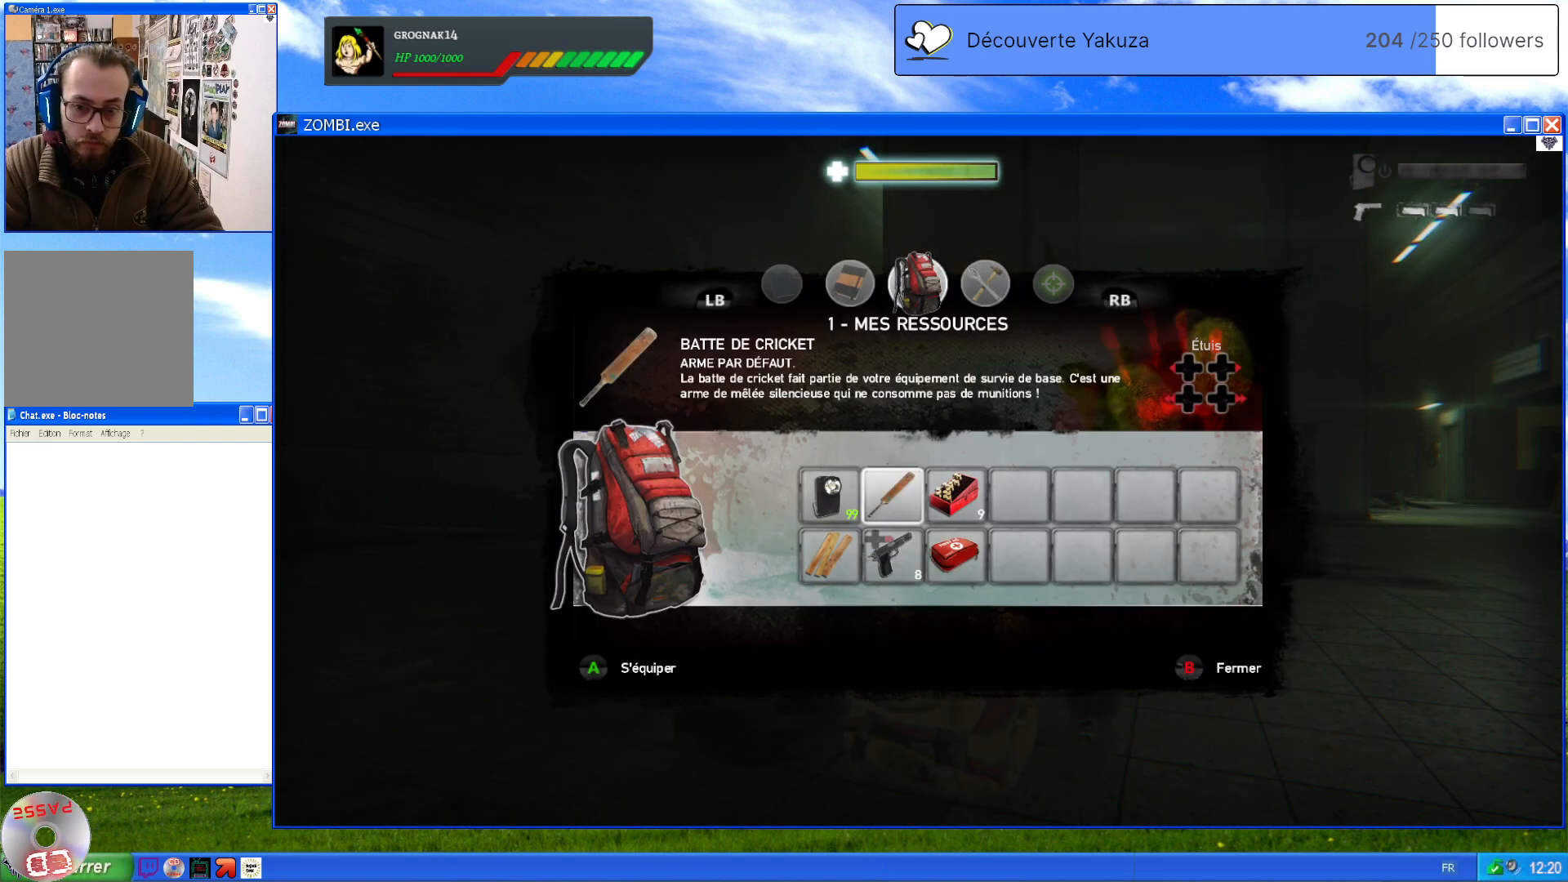
{"buttons": ["DPAD_LEFT"], "left_stick": "center", "right_stick": "center", "events": [[380, "DPAD_LEFT", "down"]]}